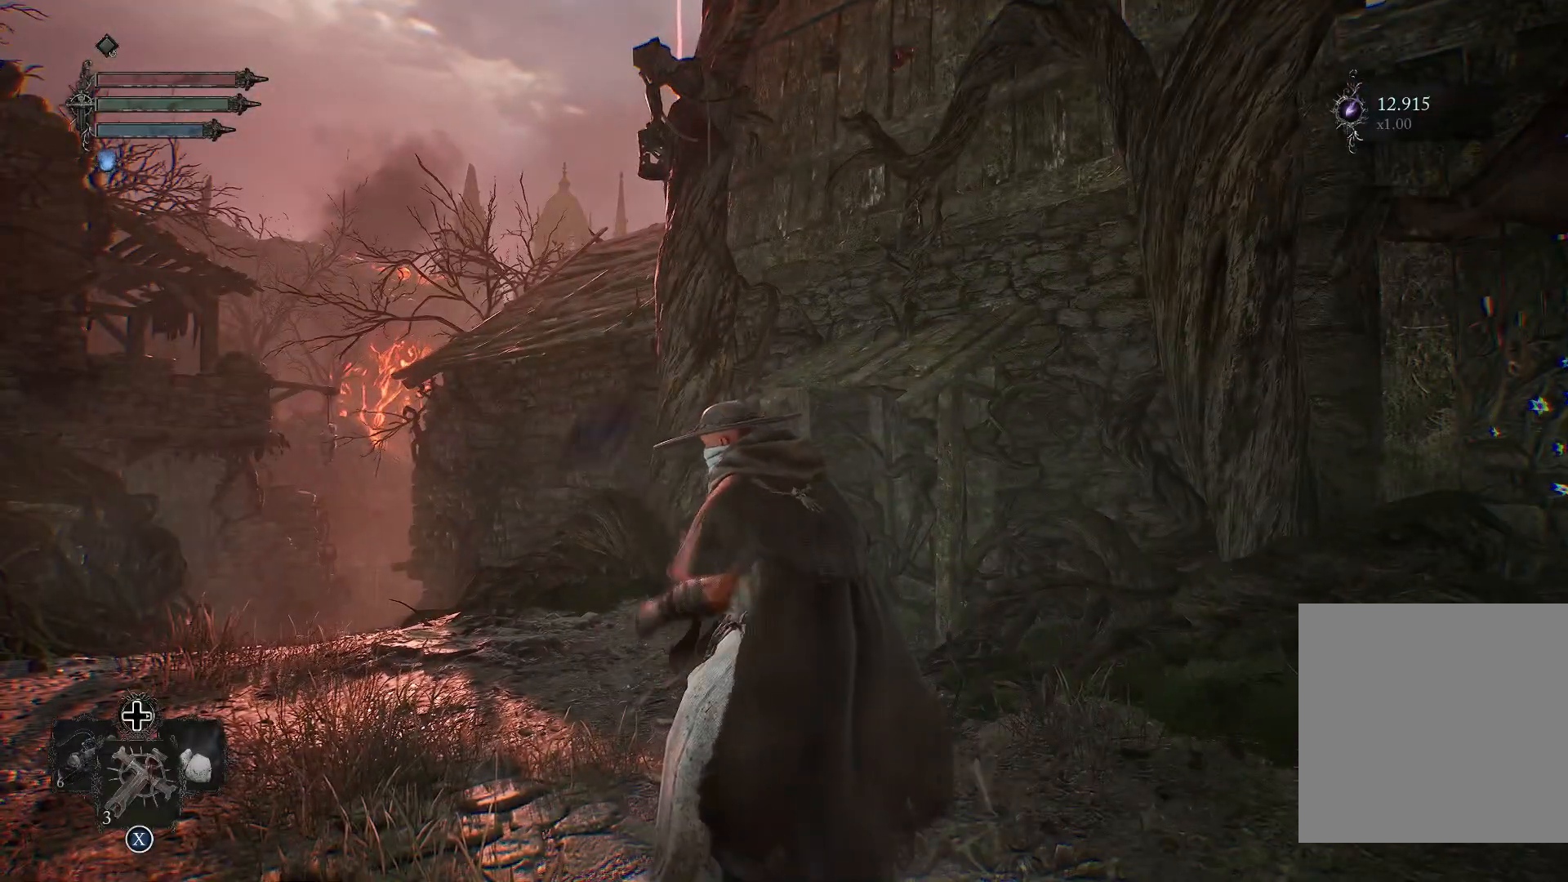
Gameplay with a controller (PlayStation layout); each line is a JSON object with the inputs held at the frame after it. "events" lists button and stick changes between this image and that frame as [ms after this image, input, new state], when the widget could be followed in between.
{"buttons": [], "left_stick": "down", "right_stick": "center", "events": [[100, "right_stick", "left"], [167, "left_stick", "down"], [301, "right_stick", "center"]]}
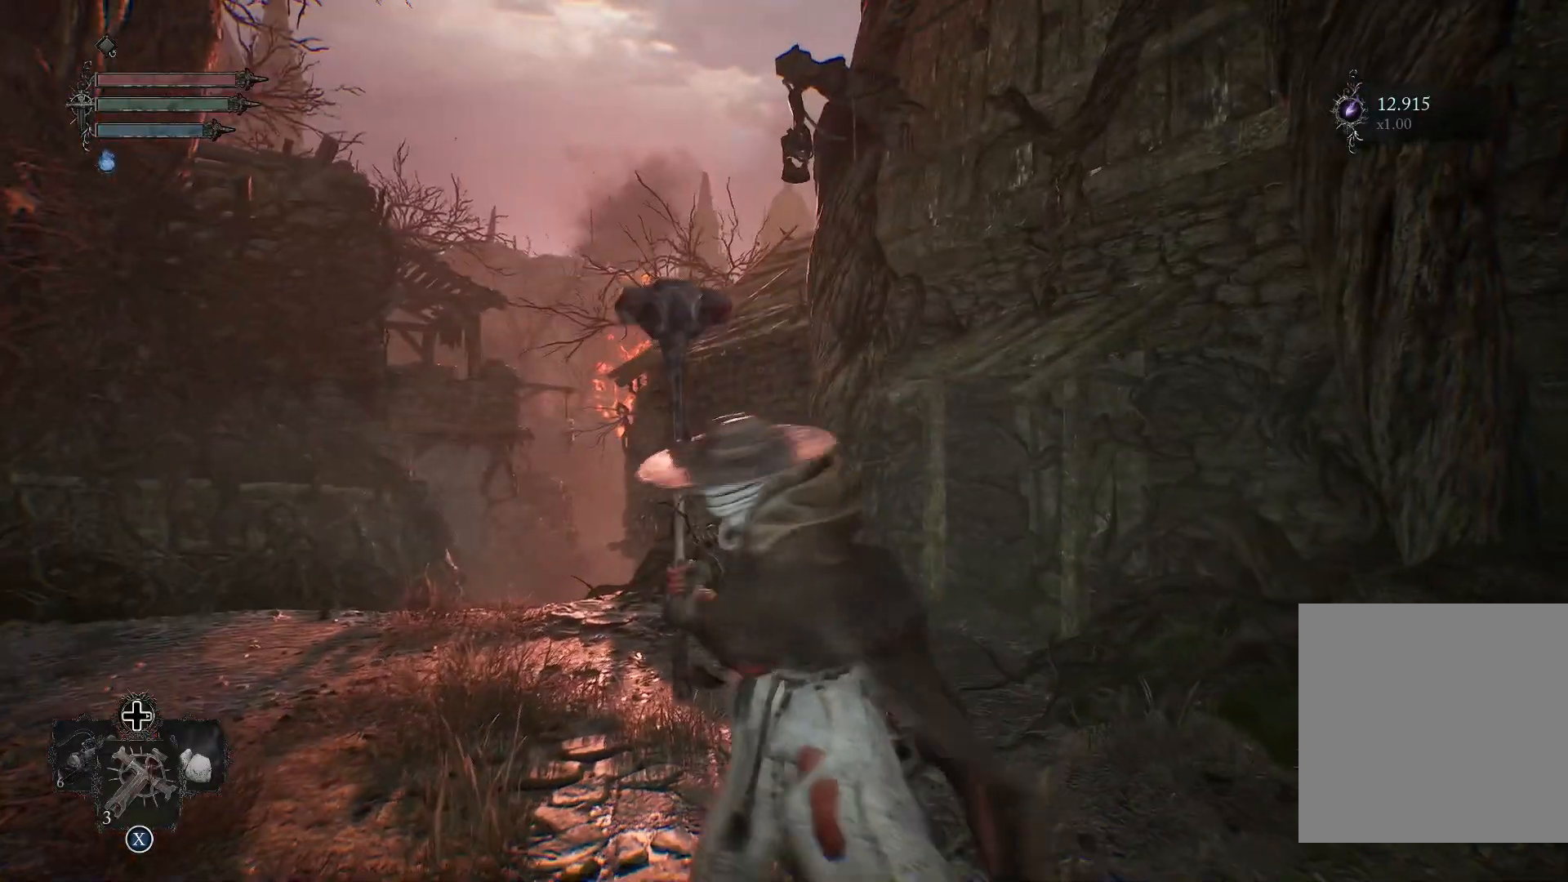
{"buttons": [], "left_stick": "down", "right_stick": "center", "events": []}
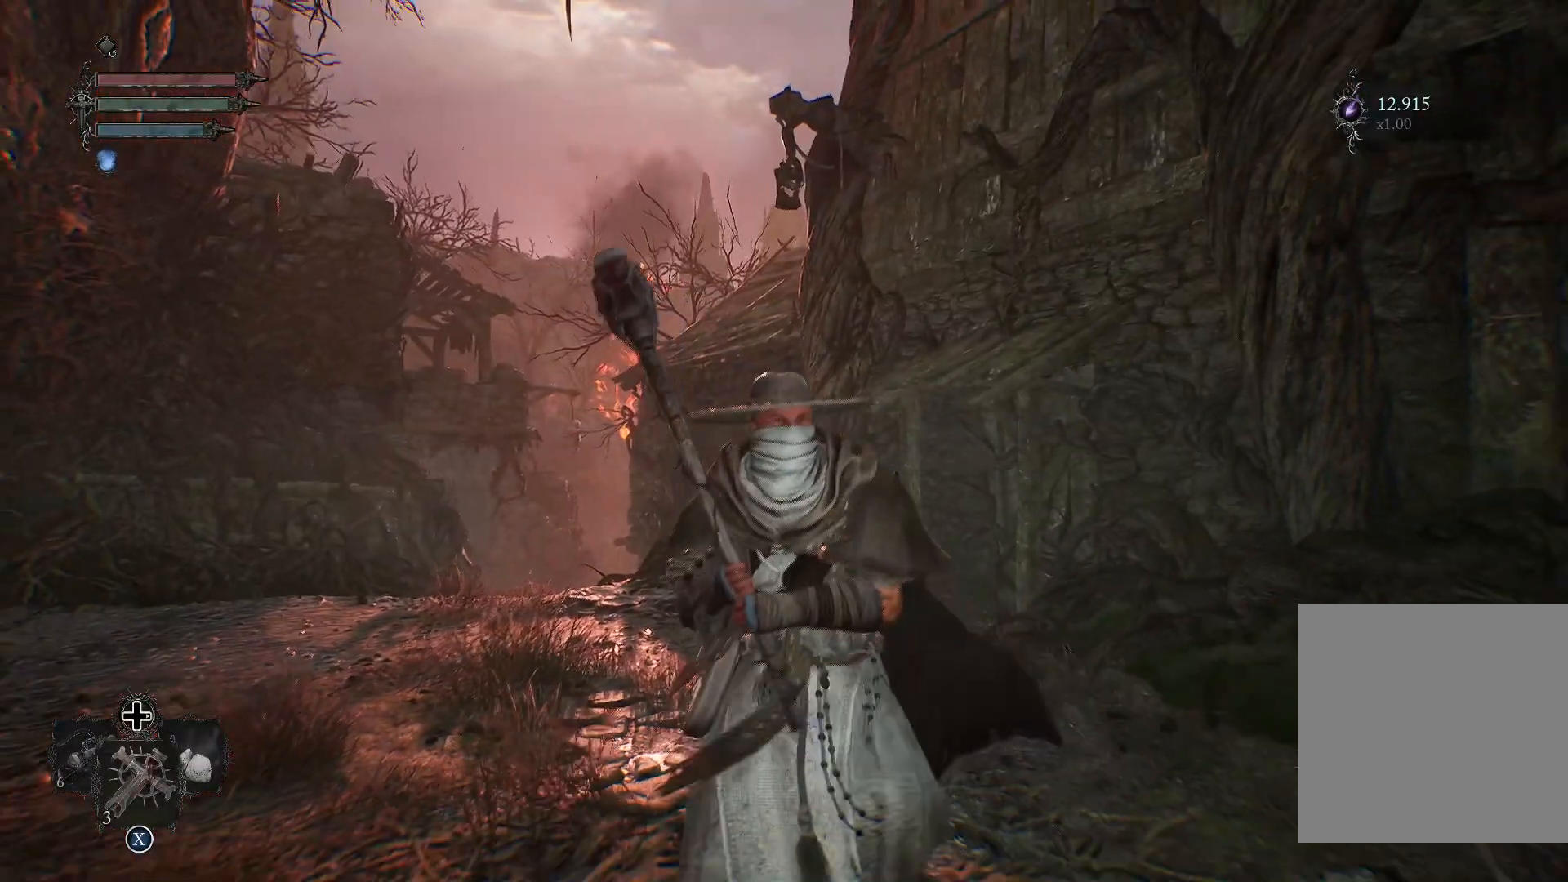
{"buttons": ["L1"], "left_stick": "down", "right_stick": "center", "events": [[150, "L1", "down"]]}
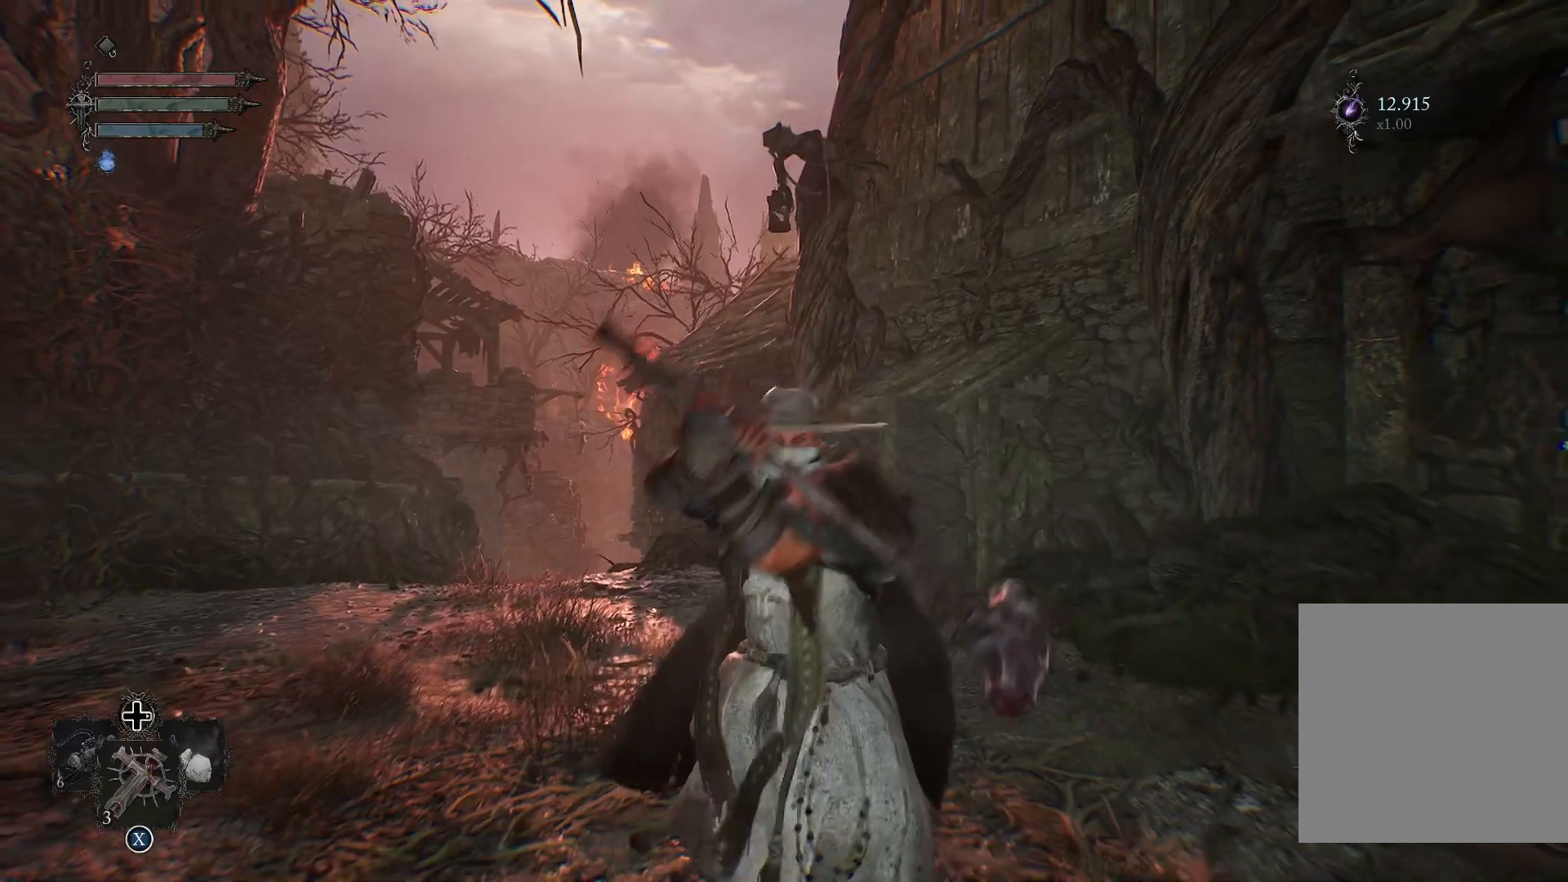
{"buttons": ["L1"], "left_stick": "center", "right_stick": "center", "events": [[283, "left_stick", "center"]]}
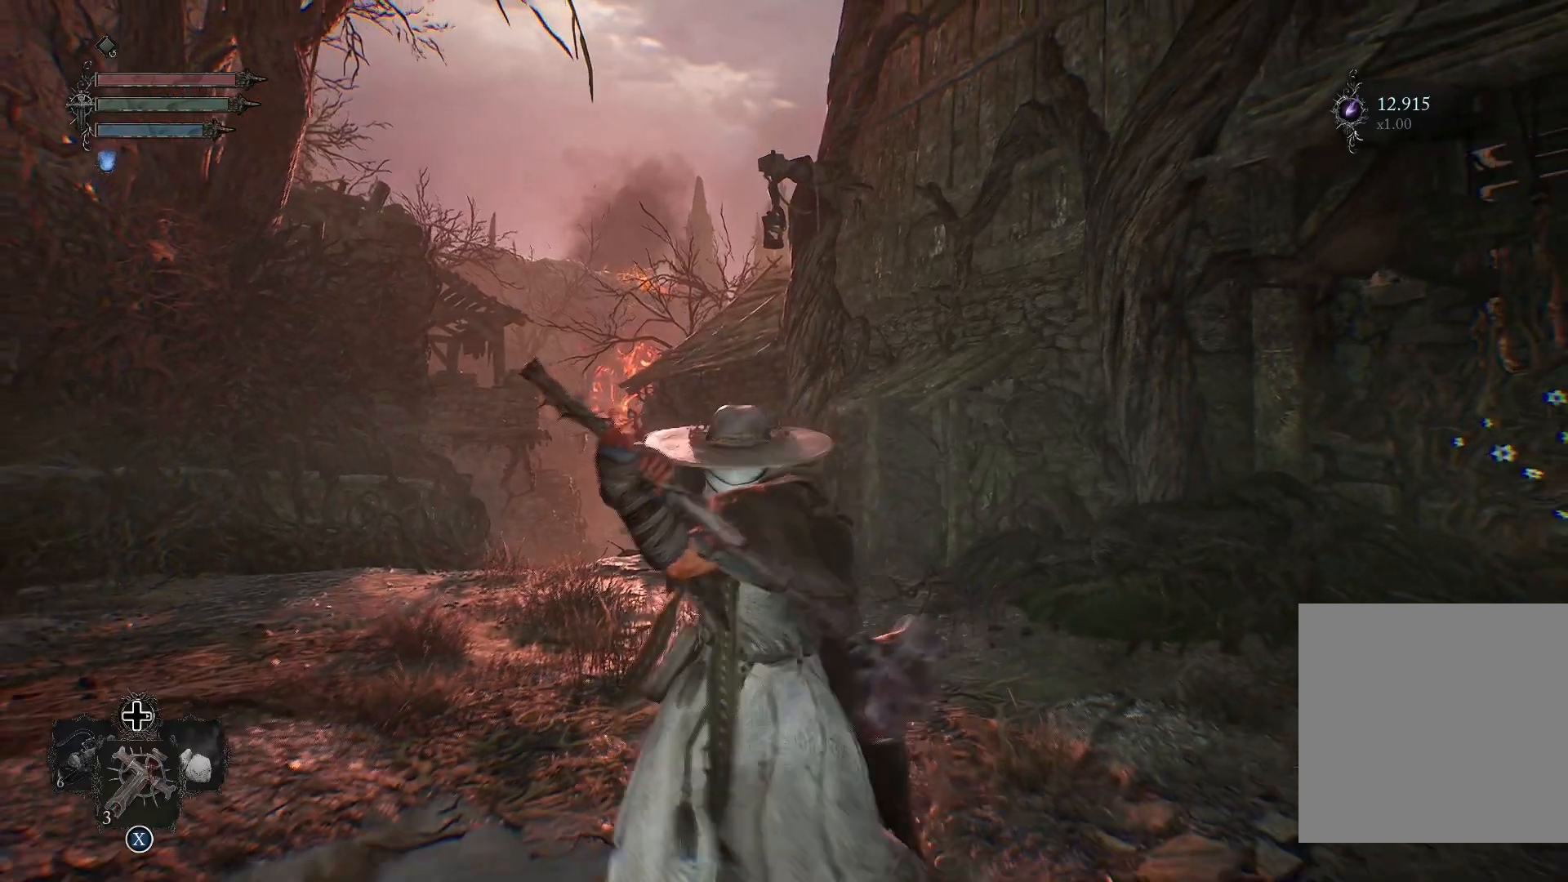
{"buttons": ["L1"], "left_stick": "center", "right_stick": "center", "events": [[67, "right_stick", "left"], [351, "right_stick", "center"]]}
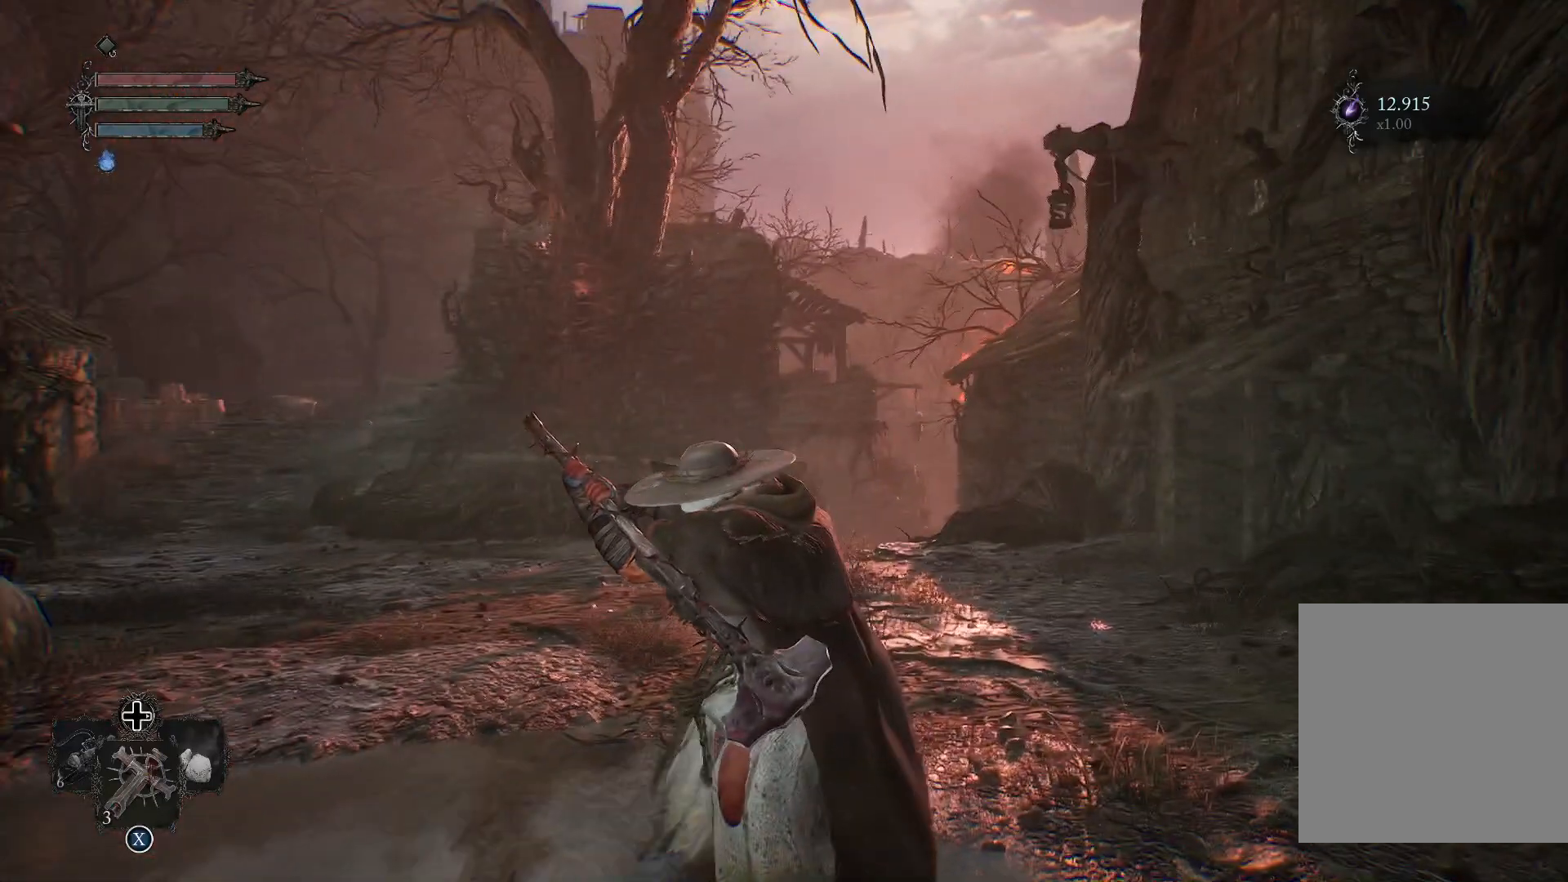
{"buttons": [], "left_stick": "up-right", "right_stick": "center", "events": [[267, "L1", "up"], [267, "R1", "down"], [283, "left_stick", "right"], [333, "left_stick", "up-right"], [400, "R1", "up"]]}
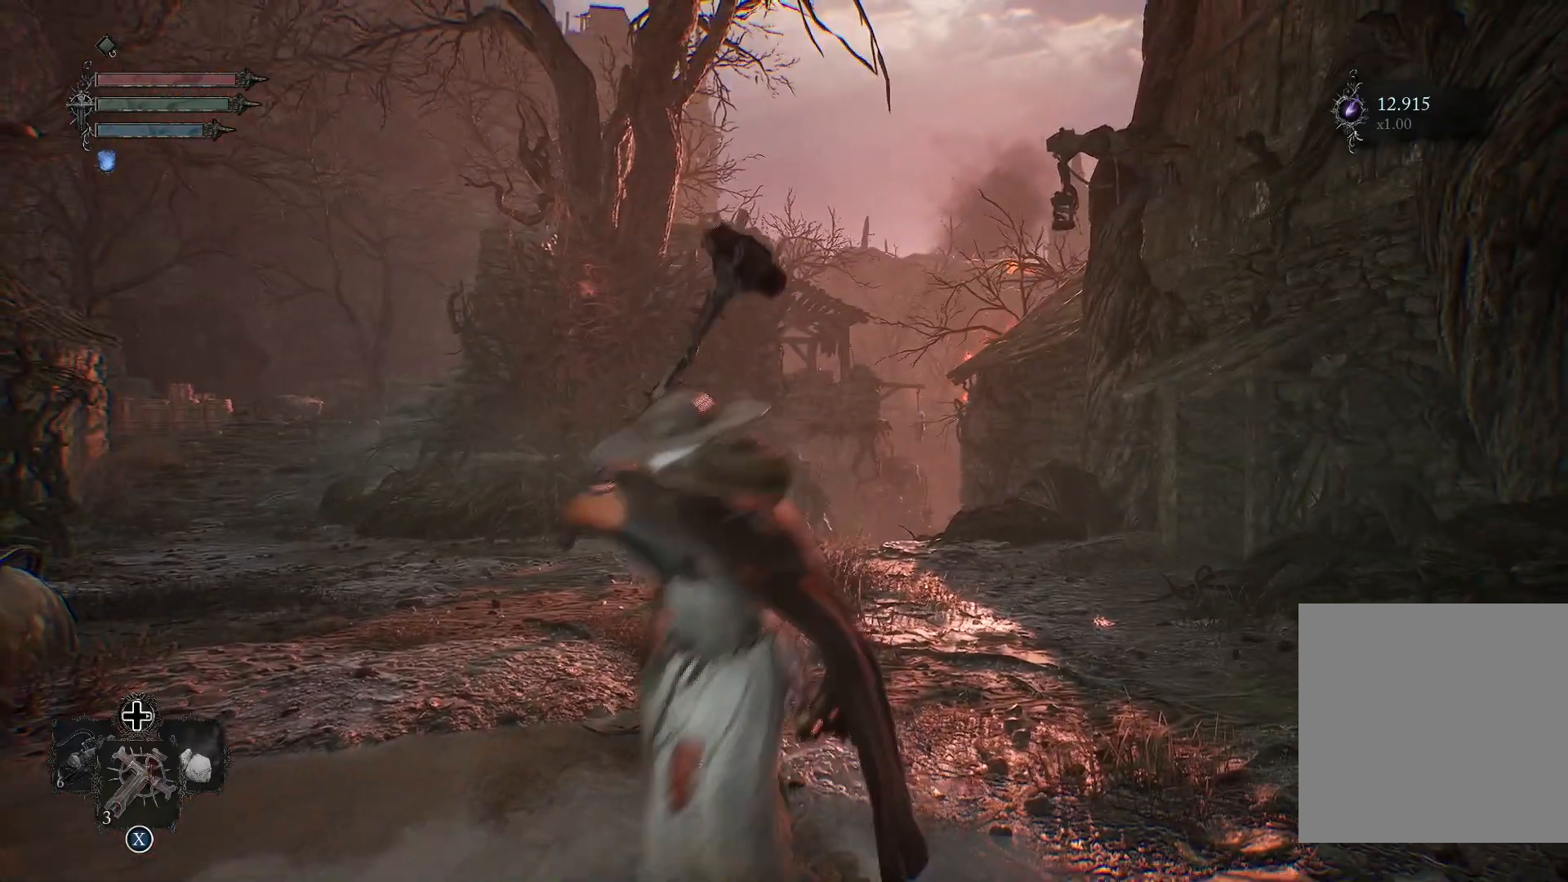
{"buttons": ["R1"], "left_stick": "up", "right_stick": "right", "events": [[67, "left_stick", "up"], [334, "right_stick", "right"], [467, "R1", "down"]]}
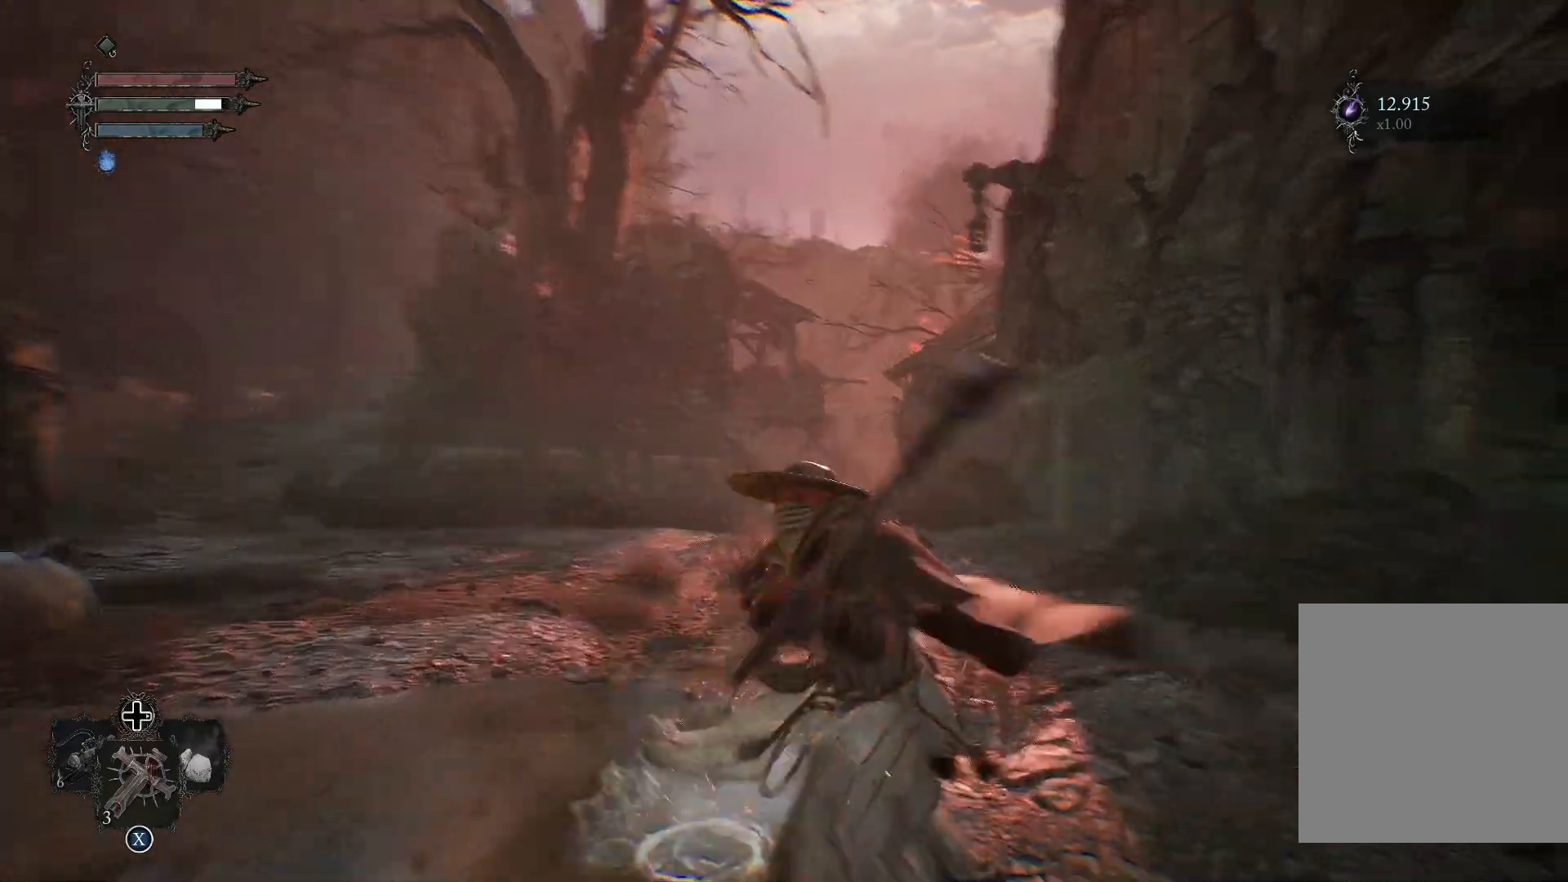
{"buttons": [], "left_stick": "up-left", "right_stick": "left", "events": [[117, "R1", "up"], [117, "left_stick", "up-left"], [150, "right_stick", "center"], [434, "right_stick", "left"]]}
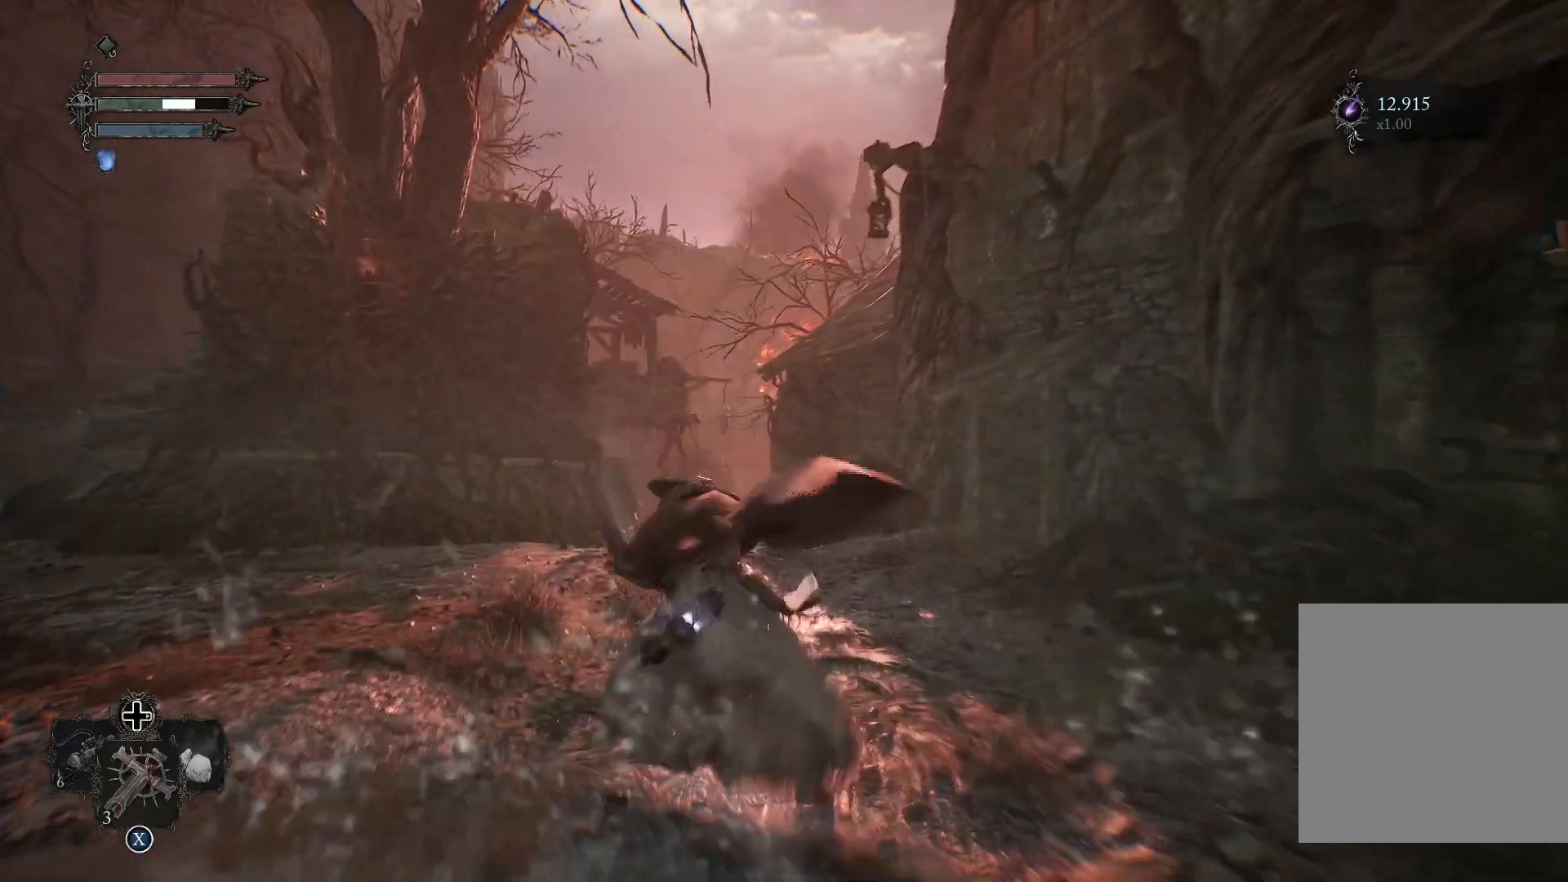
{"buttons": [], "left_stick": "center", "right_stick": "center", "events": [[34, "left_stick", "center"], [317, "right_stick", "center"]]}
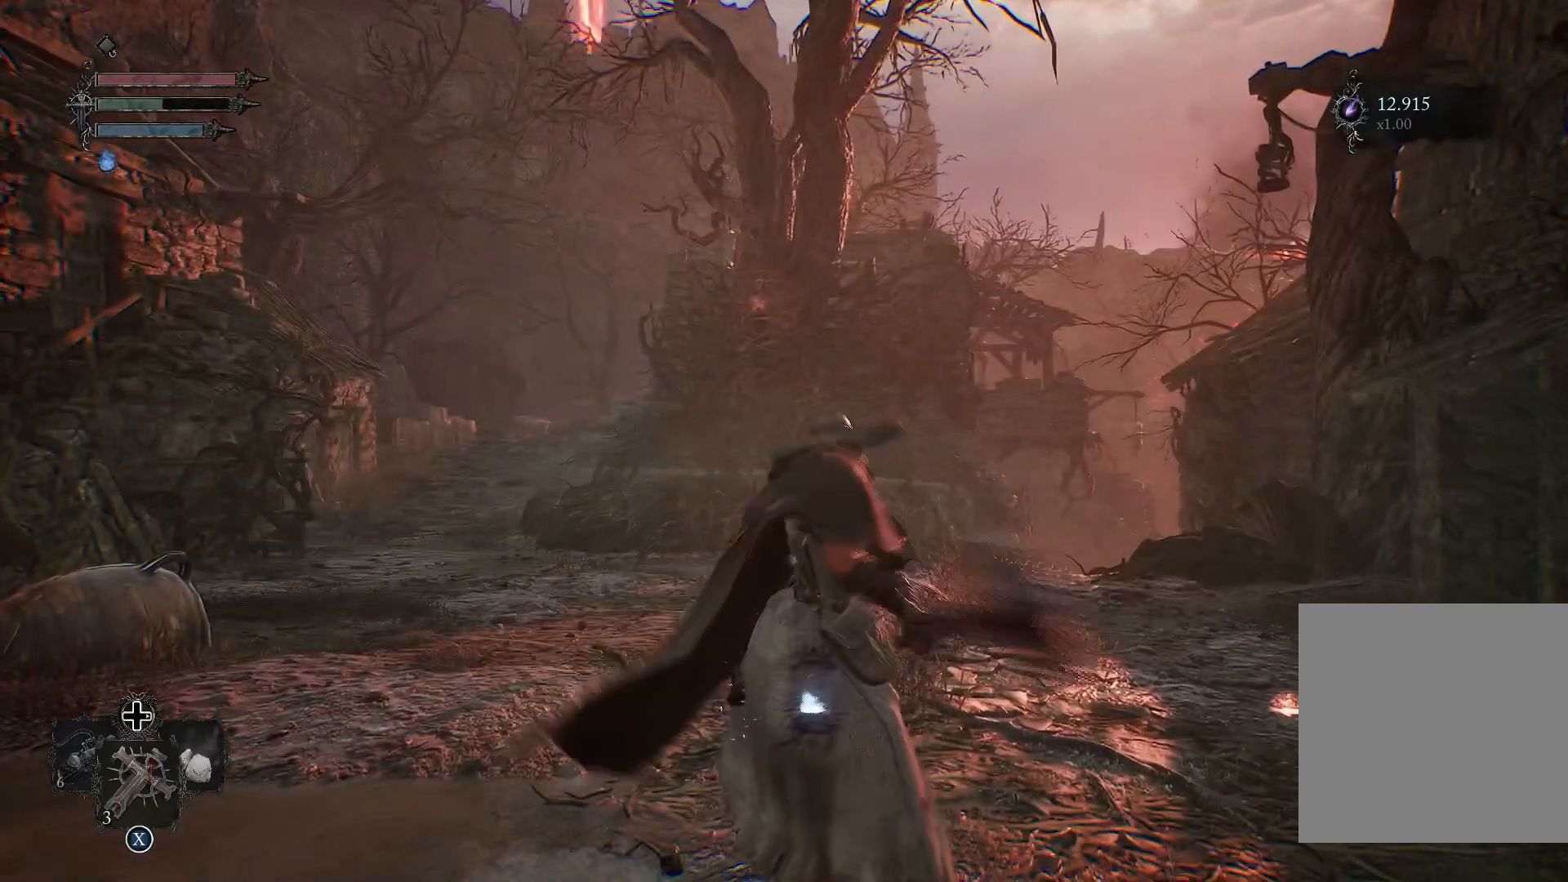
{"buttons": [], "left_stick": "center", "right_stick": "center", "events": [[333, "left_stick", "down"], [484, "left_stick", "center"]]}
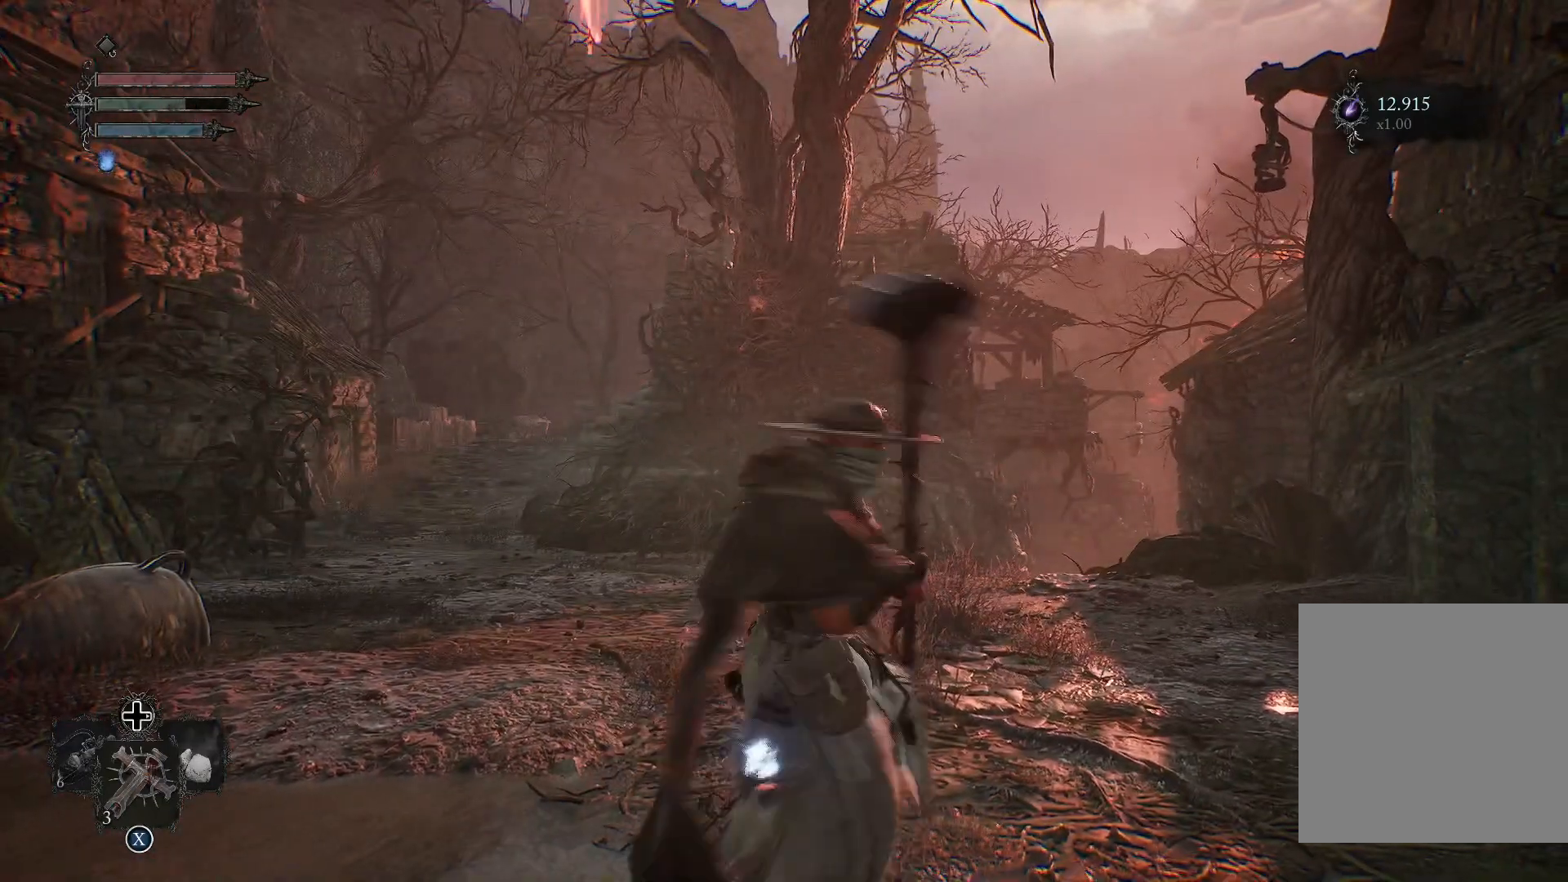
{"buttons": [], "left_stick": "left", "right_stick": "center", "events": [[501, "left_stick", "left"]]}
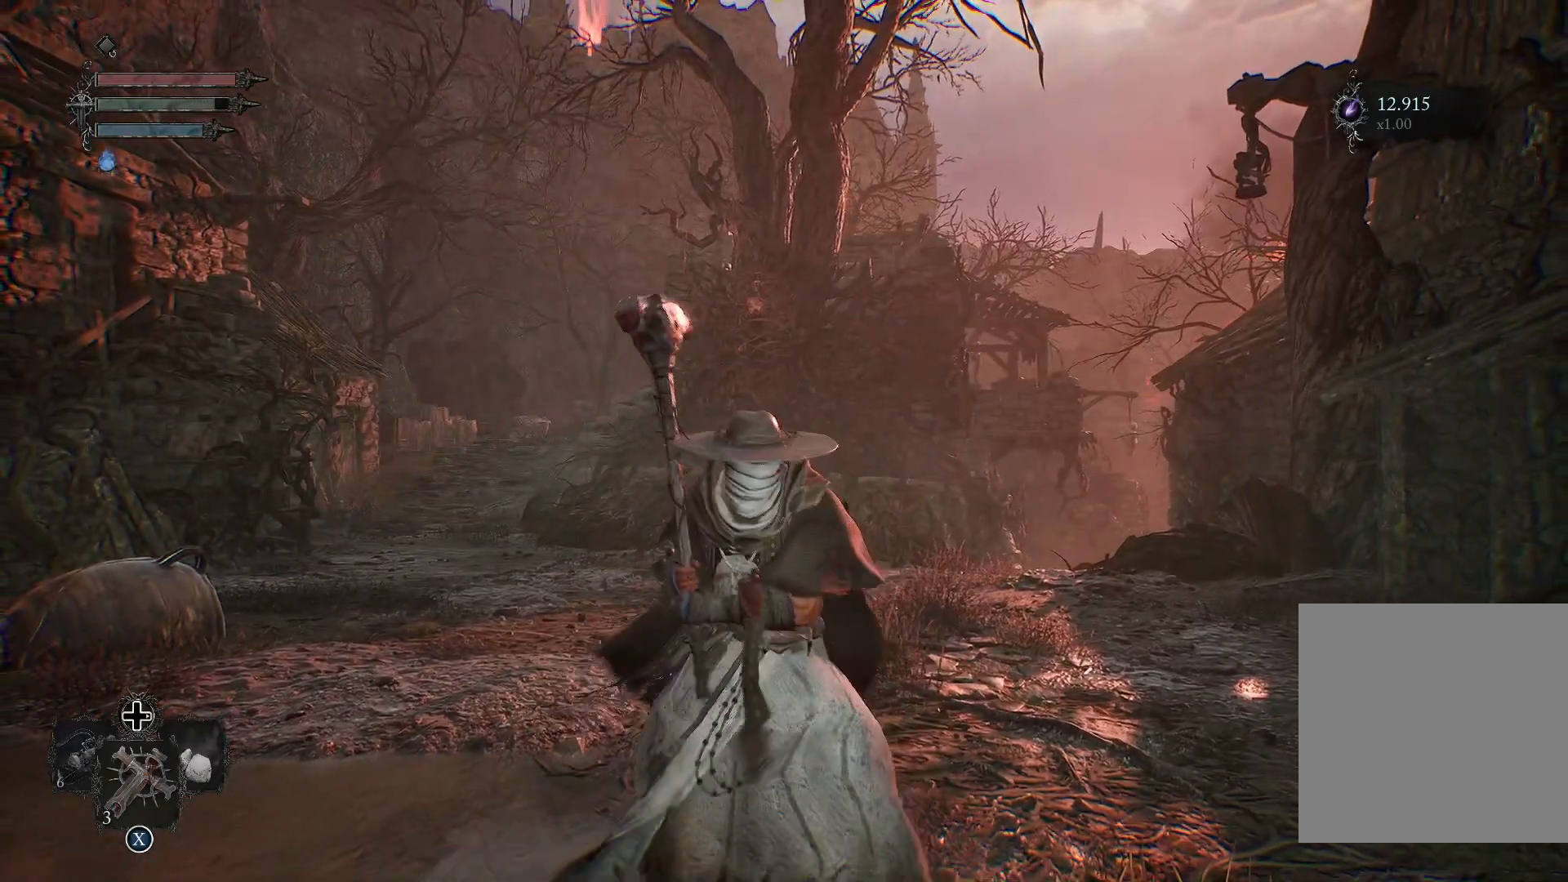
{"buttons": [], "left_stick": "up-left", "right_stick": "center", "events": [[83, "left_stick", "up-left"]]}
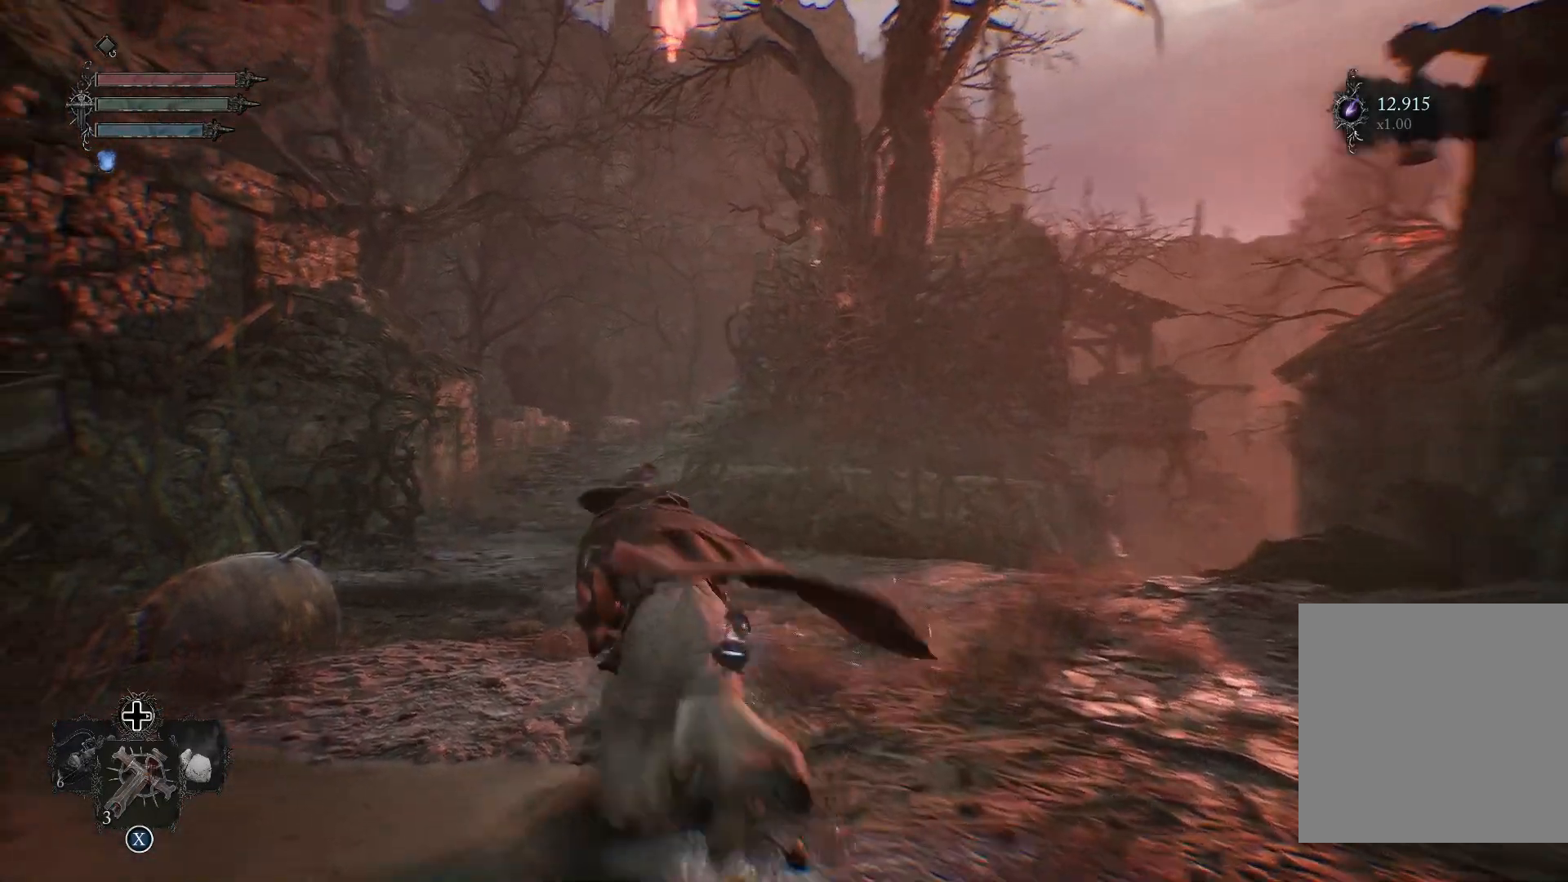
{"buttons": [], "left_stick": "up-left", "right_stick": "center", "events": [[84, "L3", "down"], [217, "L3", "up"]]}
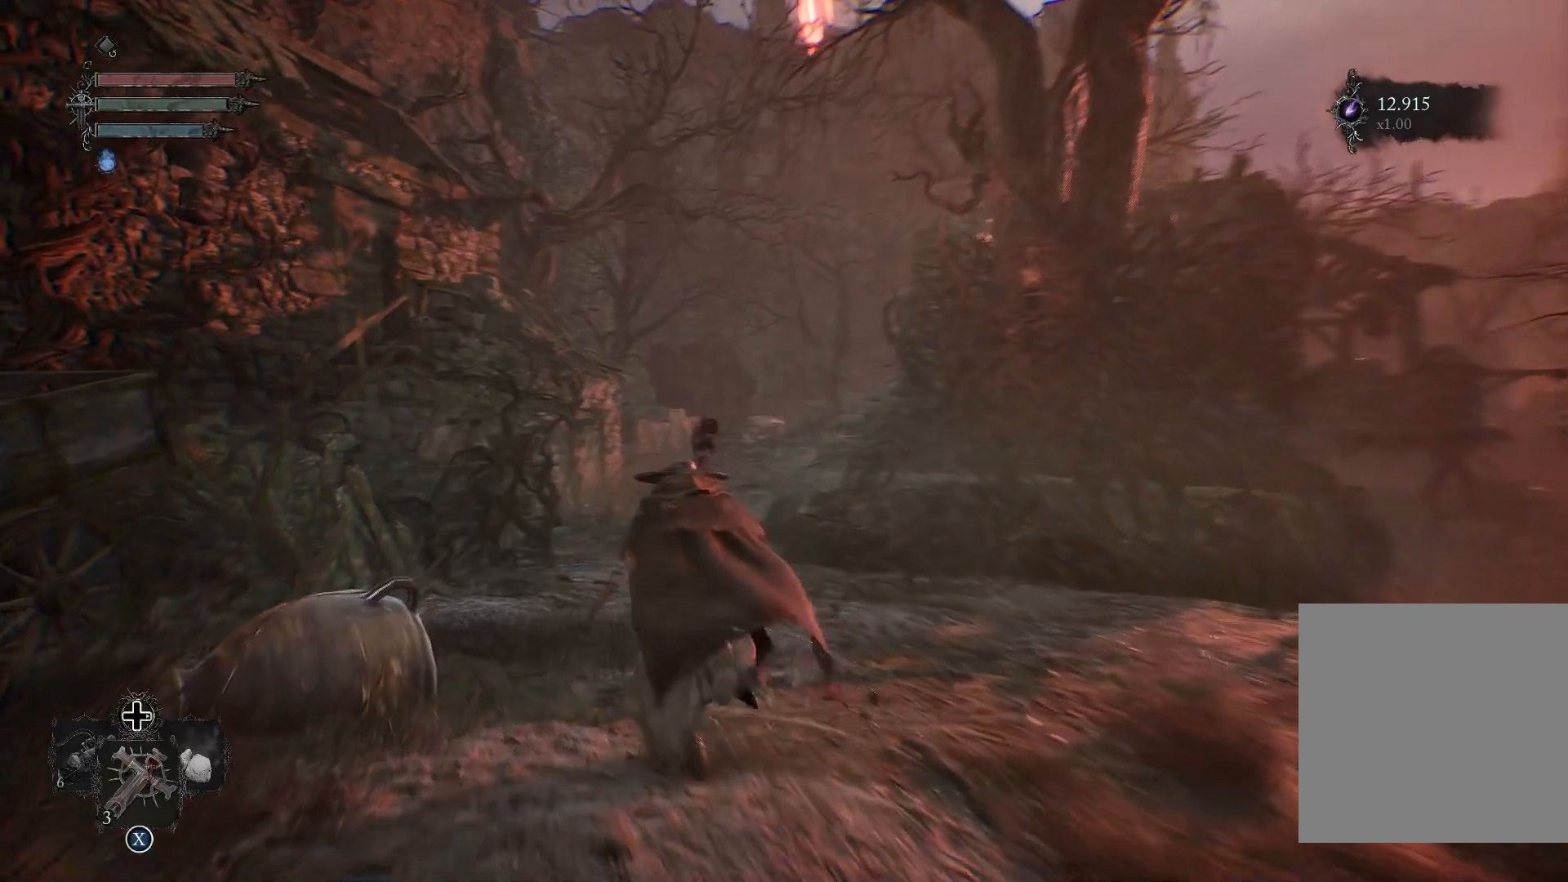
{"buttons": [], "left_stick": "up", "right_stick": "center", "events": [[167, "left_stick", "up"], [300, "right_stick", "down"], [467, "right_stick", "center"]]}
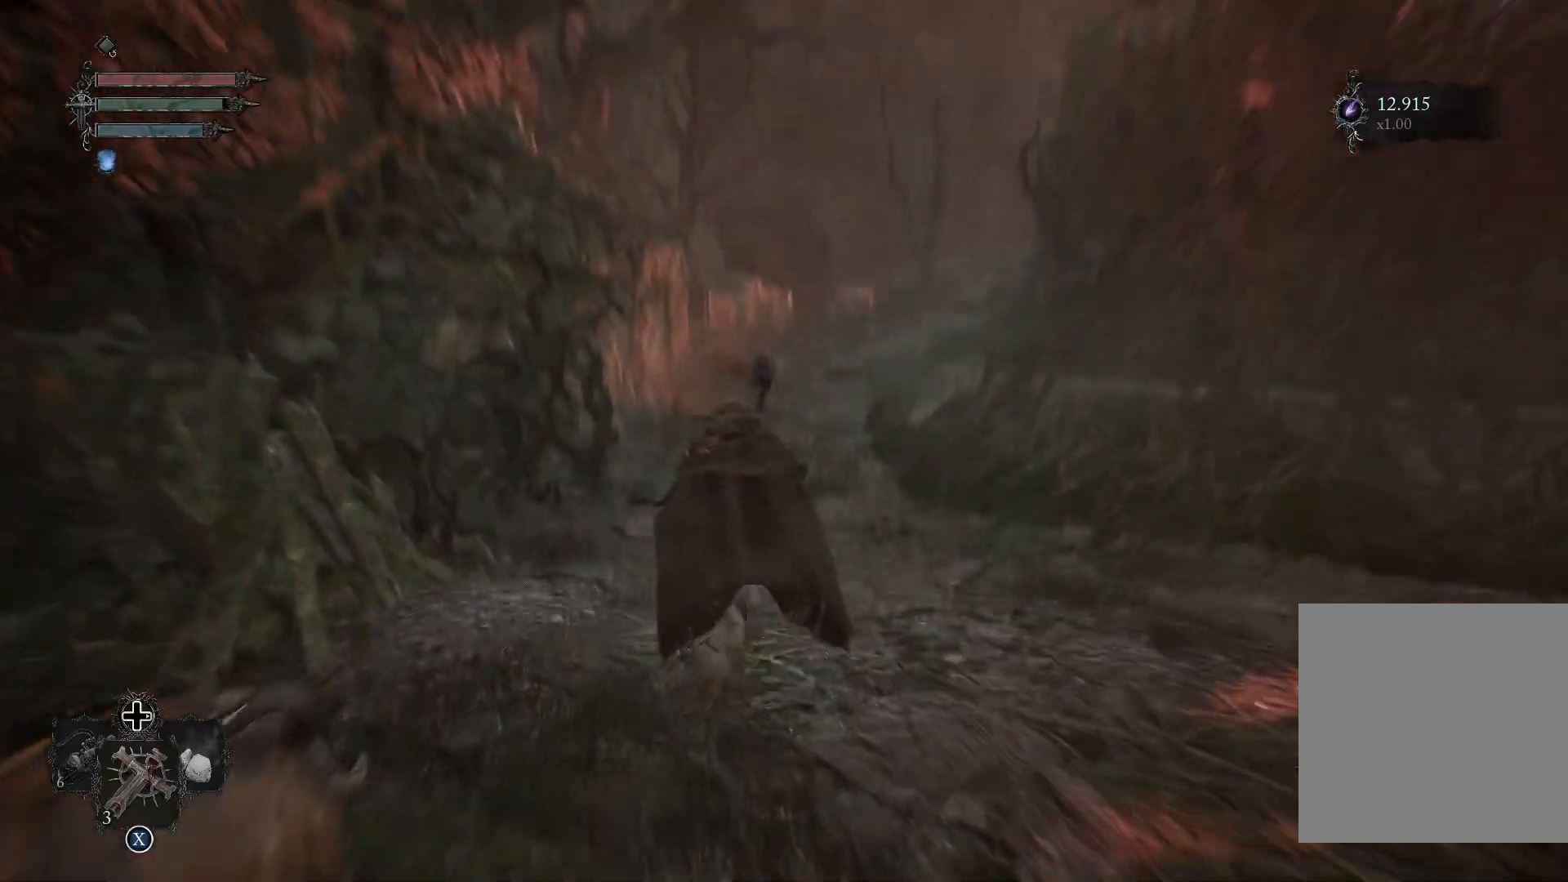
{"buttons": [], "left_stick": "up", "right_stick": "center", "events": [[284, "right_stick", "right"], [484, "right_stick", "center"]]}
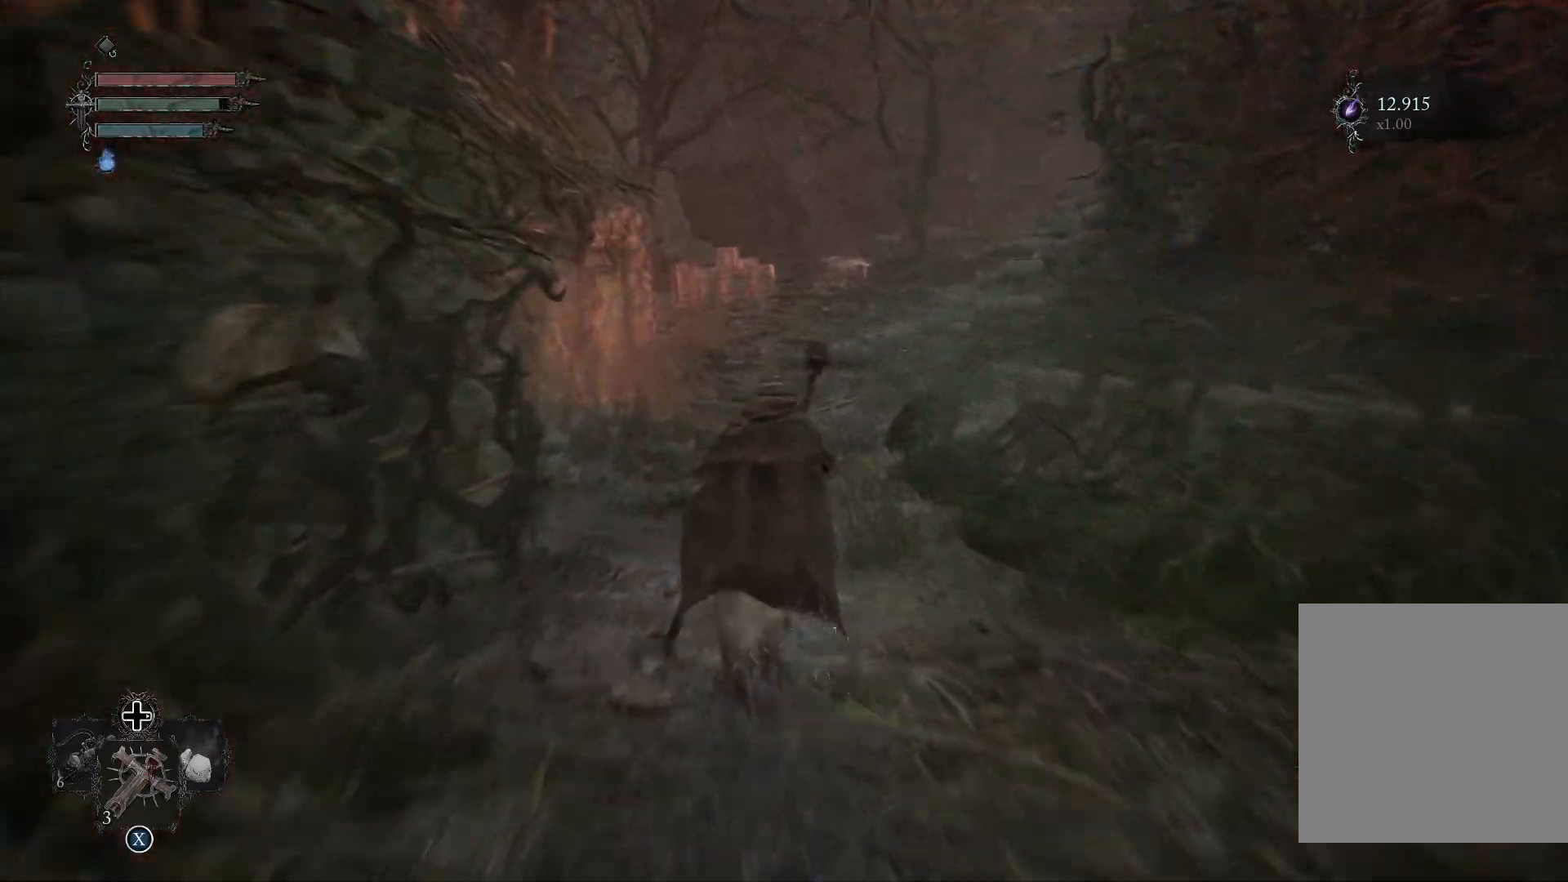
{"buttons": [], "left_stick": "up", "right_stick": "center", "events": [[133, "right_stick", "right"], [384, "right_stick", "center"]]}
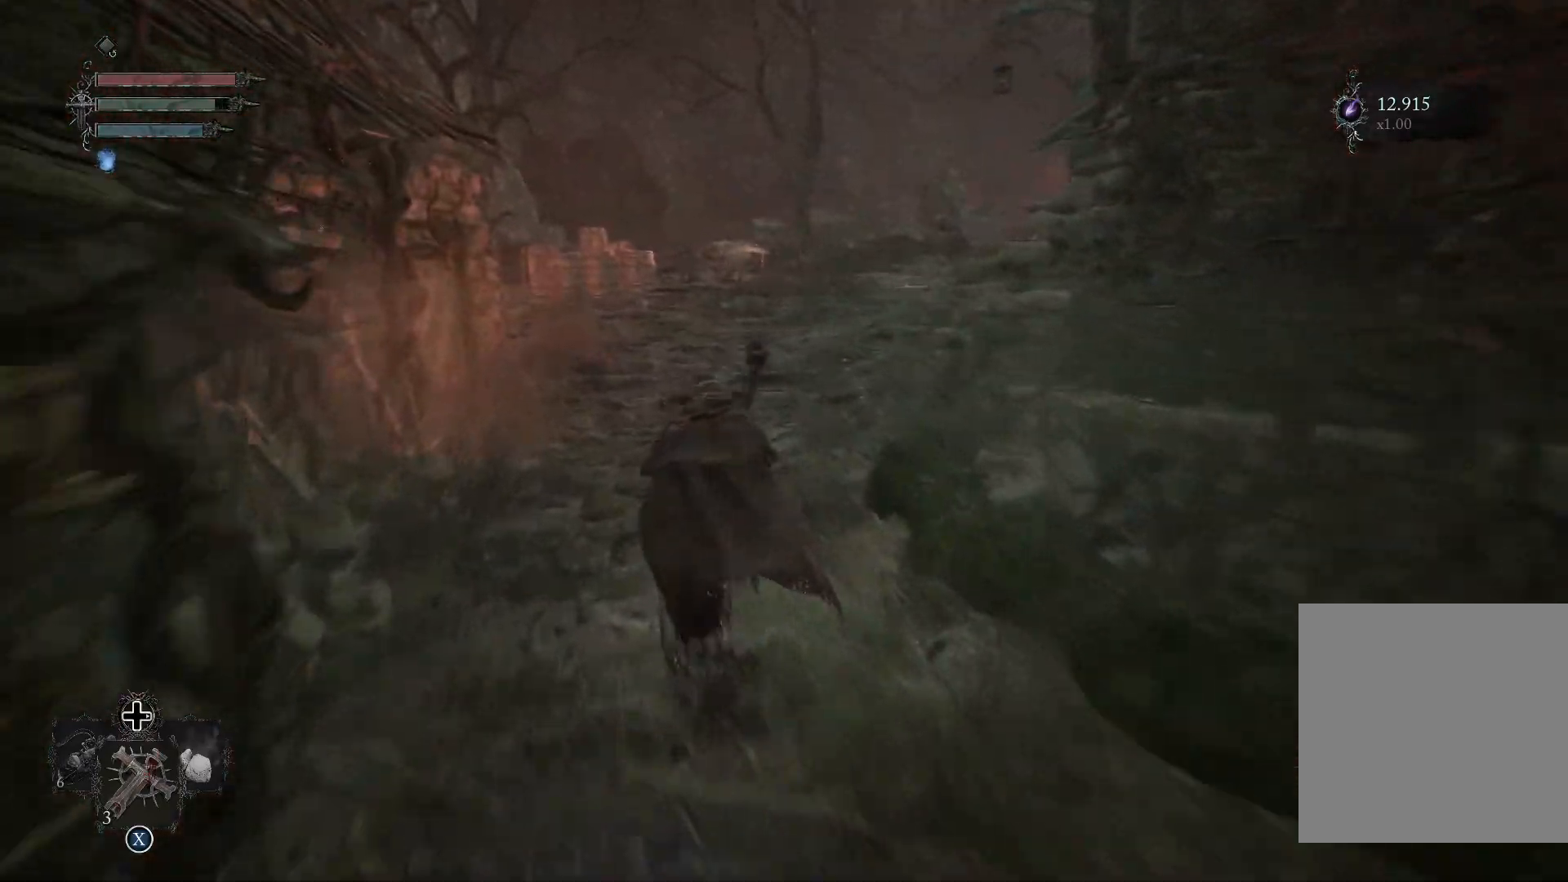
{"buttons": [], "left_stick": "down-right", "right_stick": "right", "events": [[100, "right_stick", "right"], [167, "left_stick", "center"], [434, "left_stick", "down-right"]]}
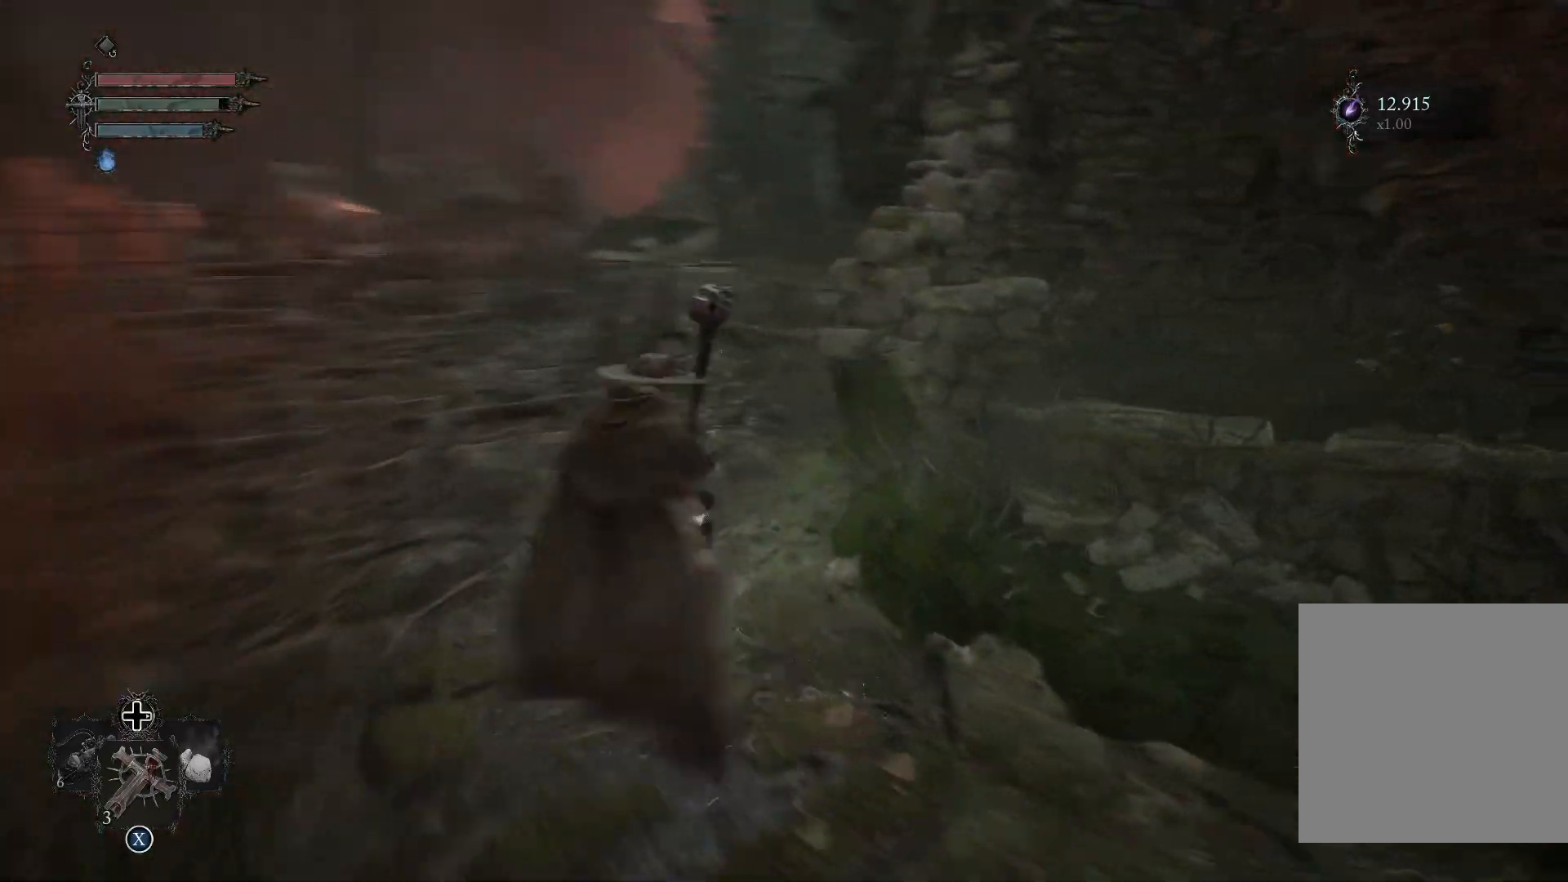
{"buttons": [], "left_stick": "up-right", "right_stick": "right", "events": [[233, "left_stick", "right"], [417, "left_stick", "up-right"]]}
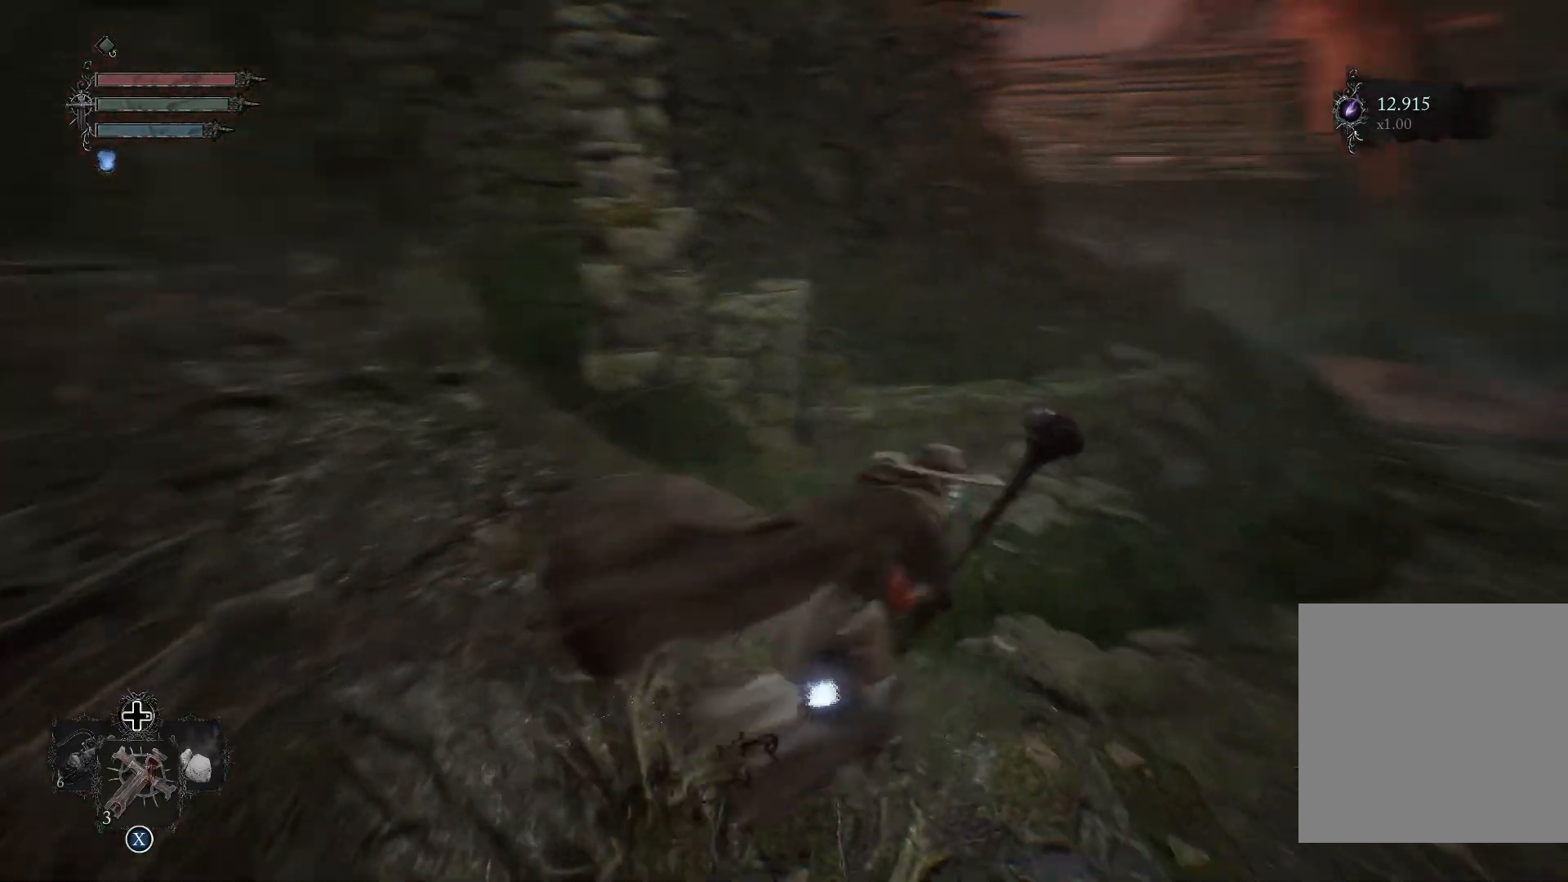
{"buttons": [], "left_stick": "up", "right_stick": "up-right", "events": [[284, "L3", "down"], [284, "left_stick", "up"], [384, "right_stick", "up-right"], [401, "L3", "up"]]}
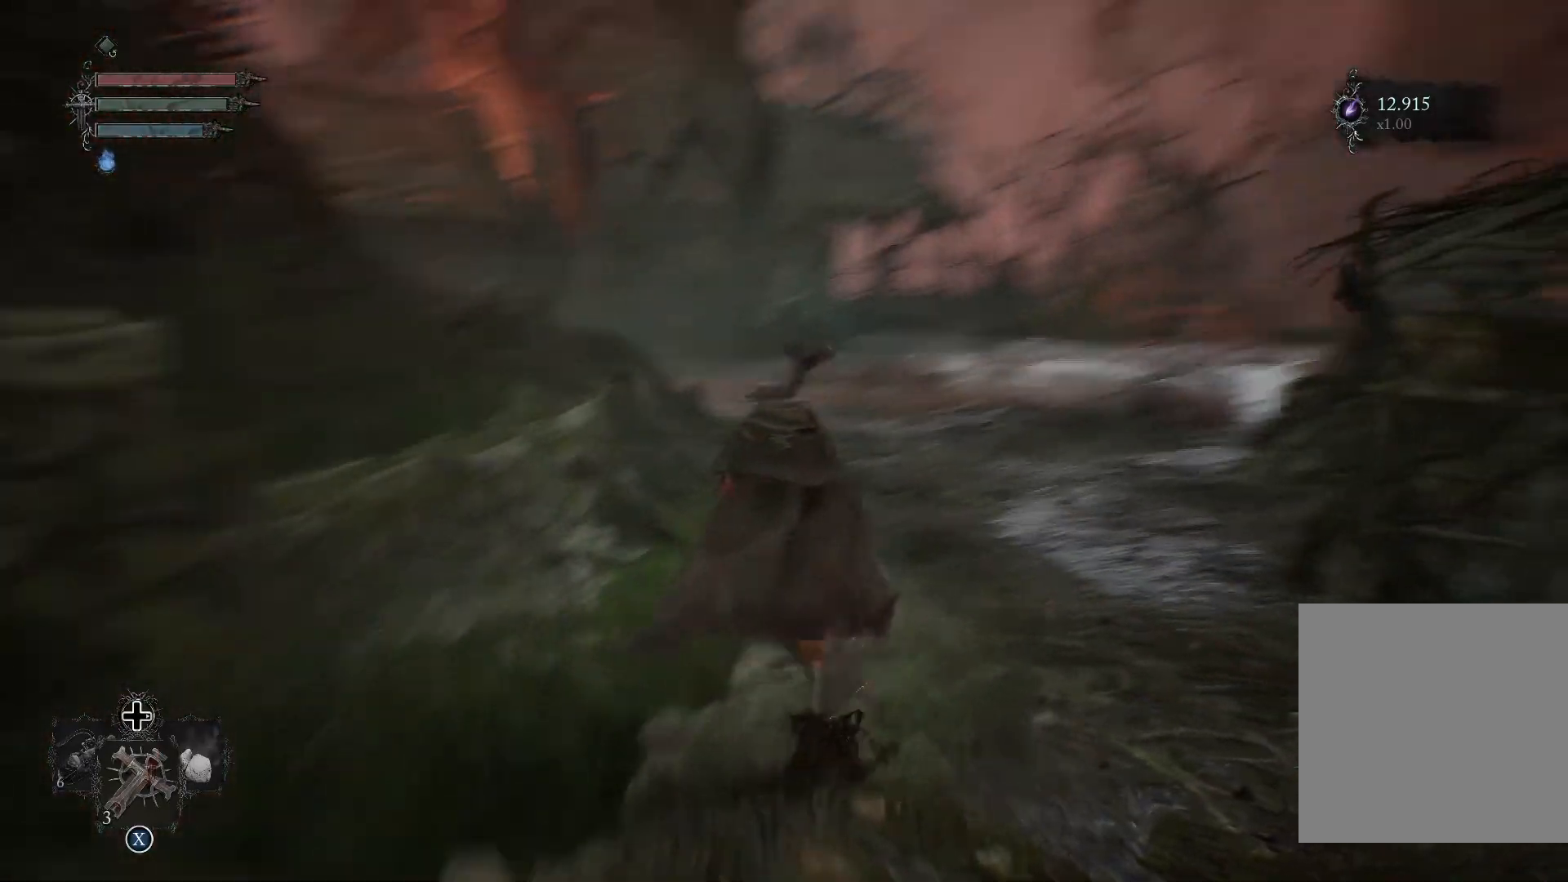
{"buttons": [], "left_stick": "up", "right_stick": "center", "events": [[84, "right_stick", "center"]]}
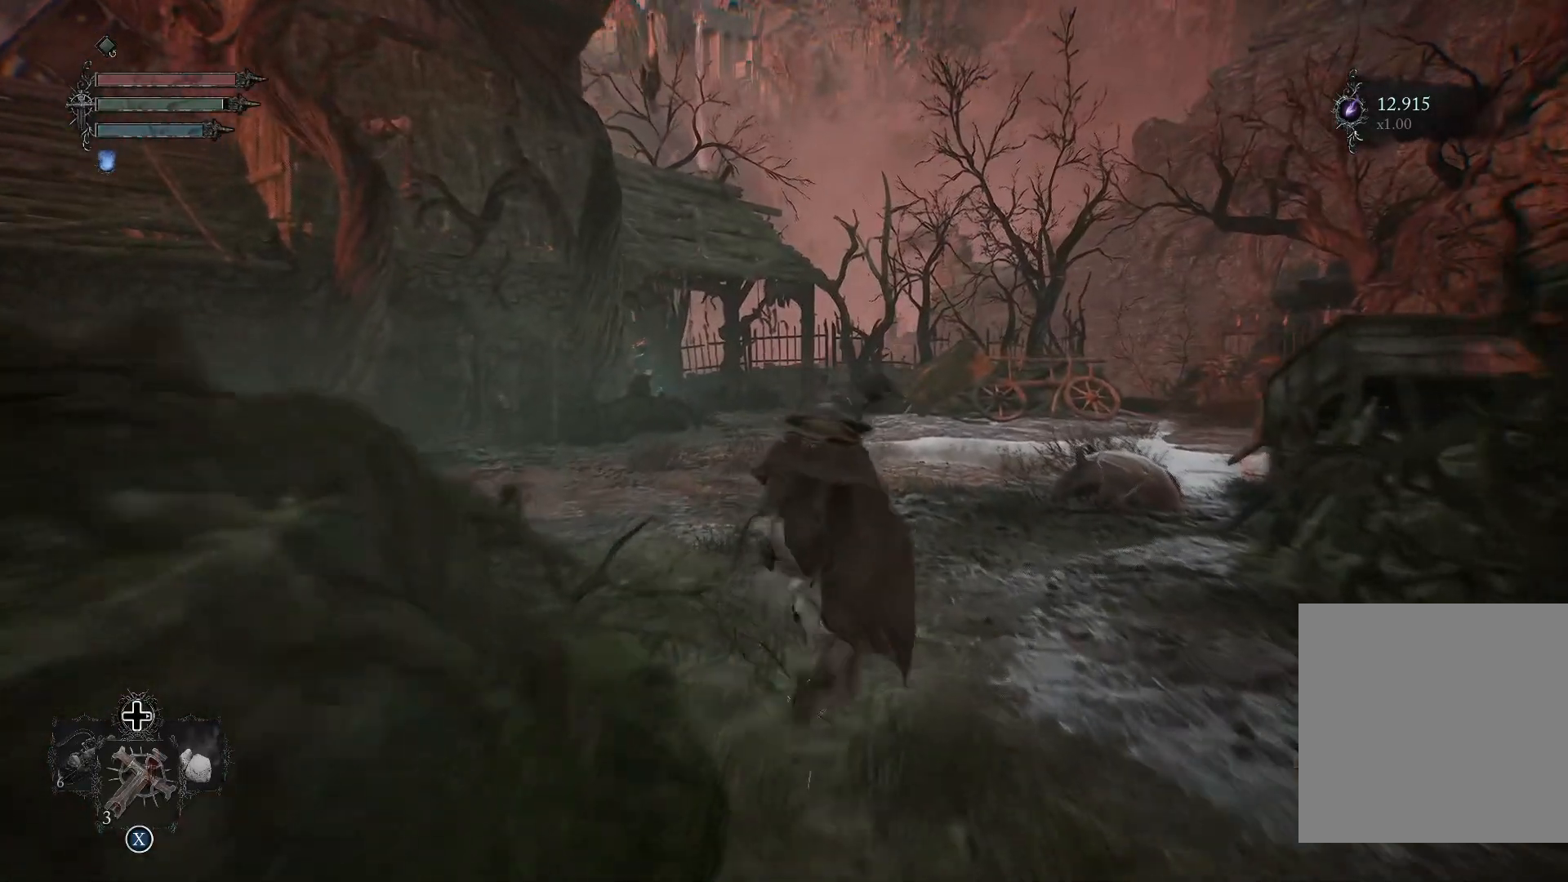
{"buttons": ["L1"], "left_stick": "up", "right_stick": "center", "events": [[467, "L1", "down"]]}
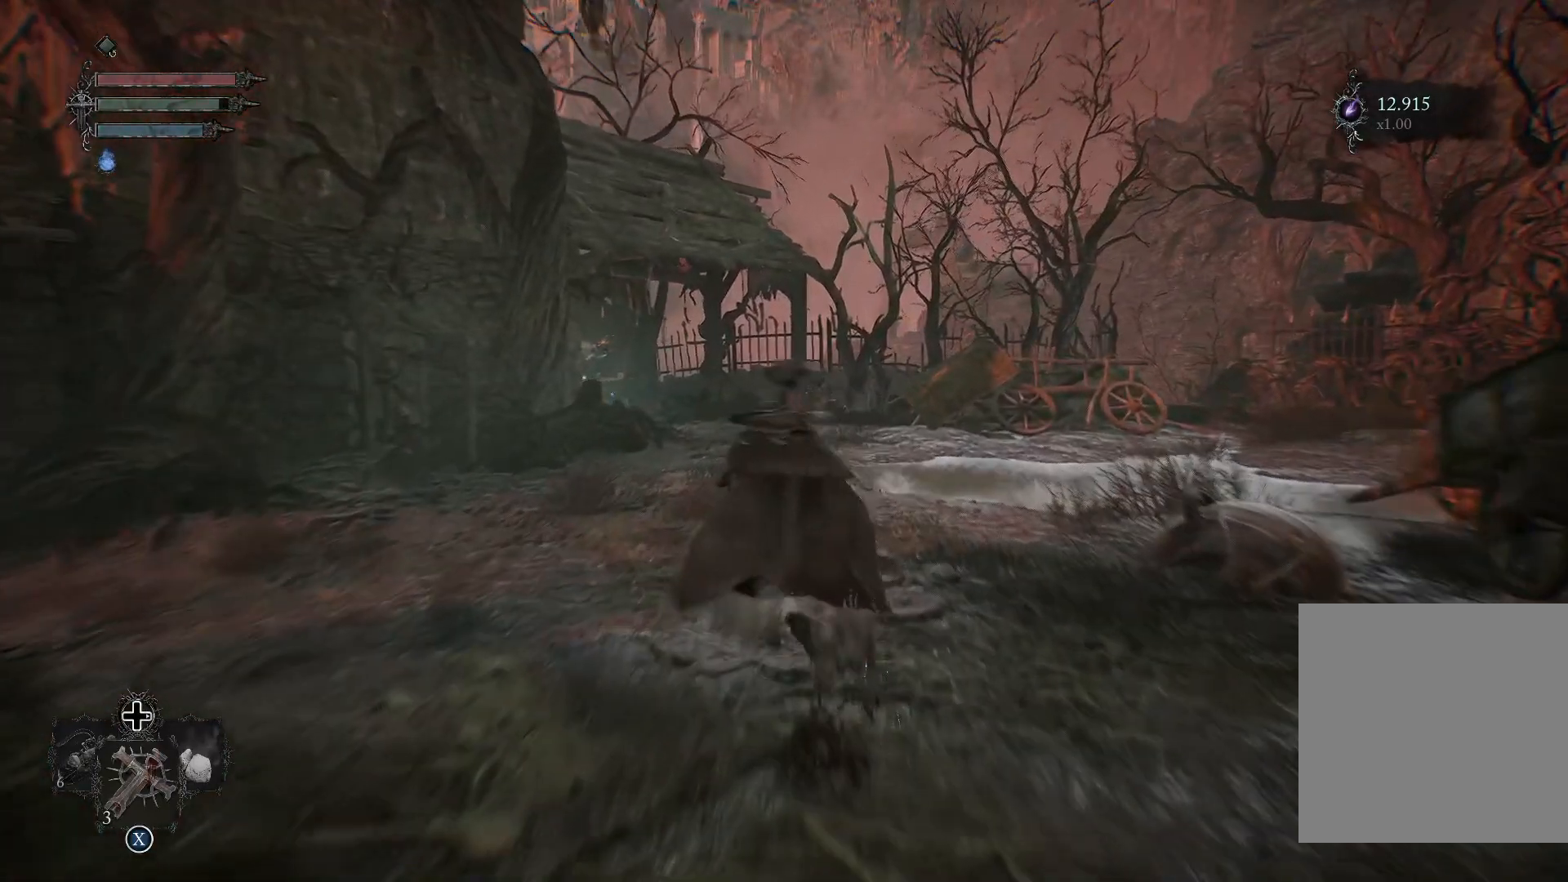
{"buttons": ["L1"], "left_stick": "up-left", "right_stick": "left", "events": [[100, "left_stick", "up-left"], [451, "right_stick", "left"]]}
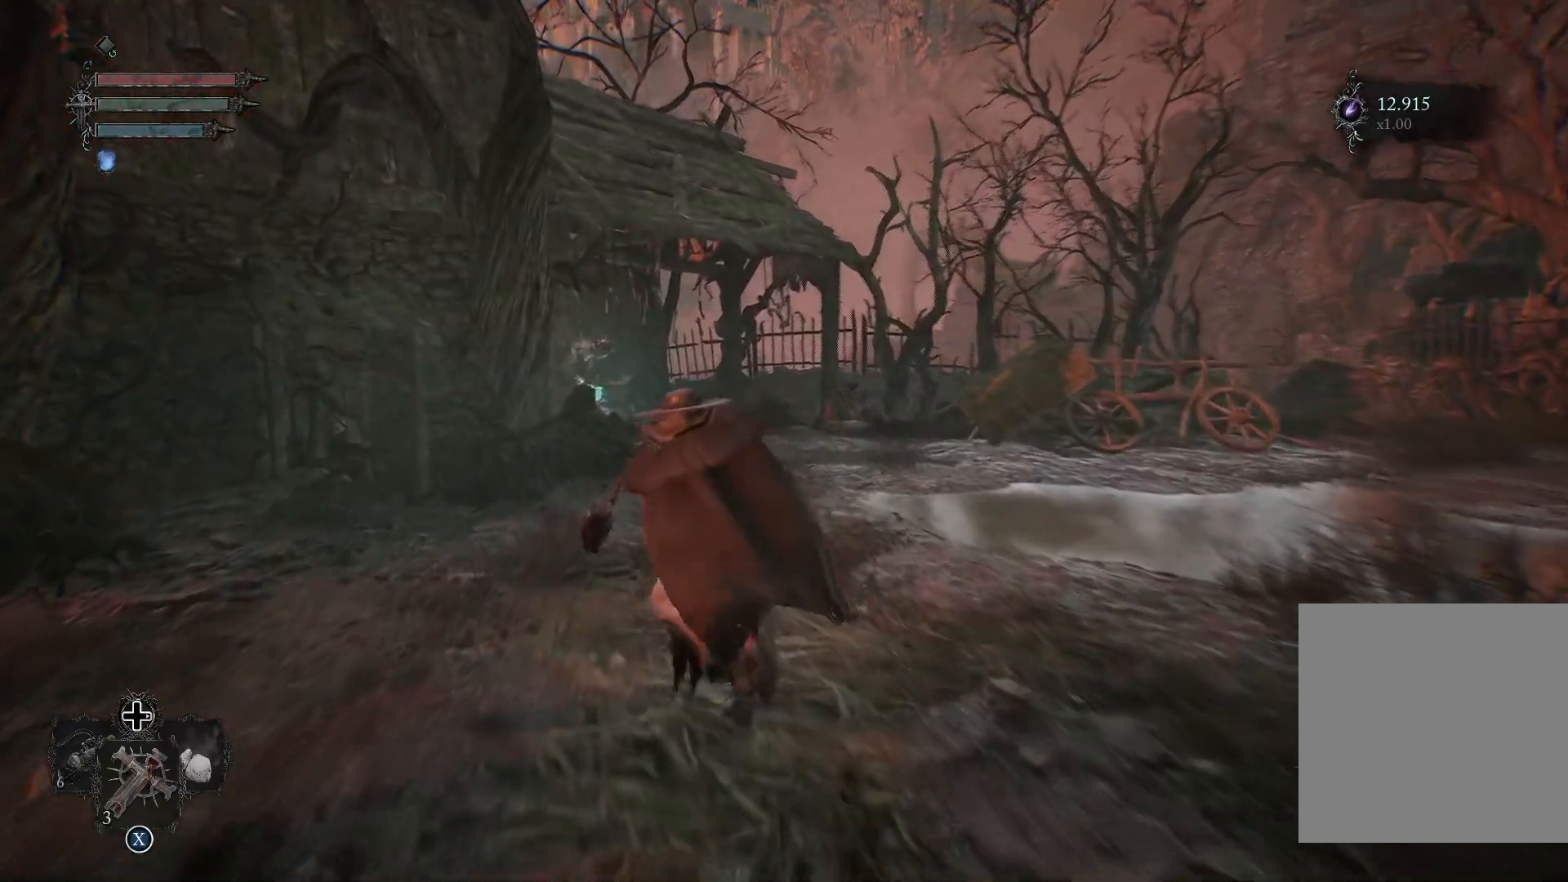
{"buttons": ["L1"], "left_stick": "up-left", "right_stick": "center", "events": [[83, "left_stick", "up-right"], [267, "right_stick", "center"], [450, "left_stick", "up-left"]]}
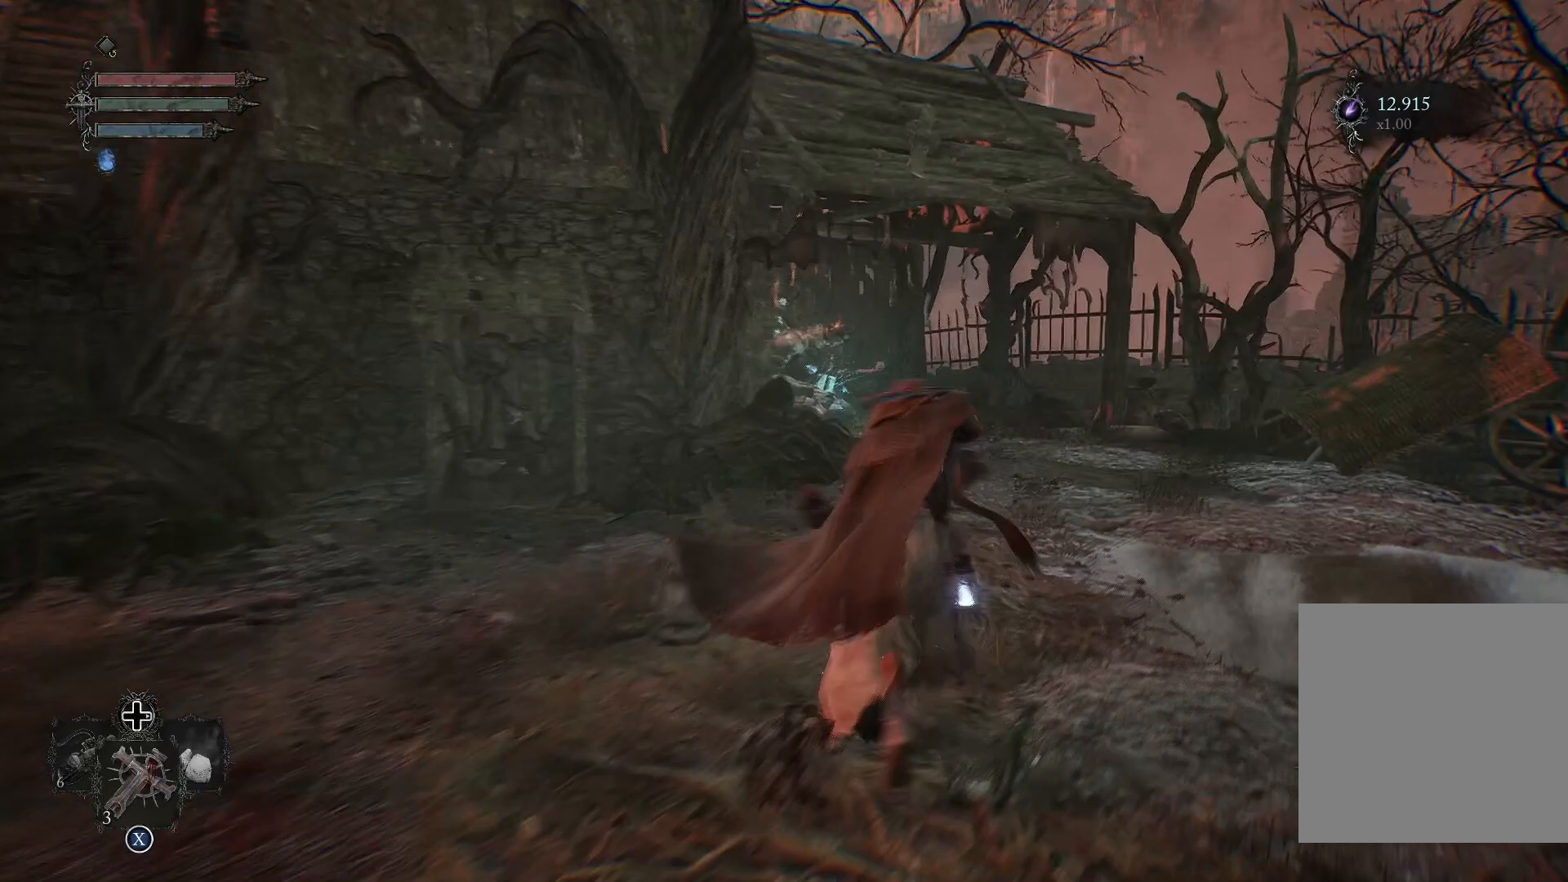
{"buttons": [], "left_stick": "up-right", "right_stick": "center", "events": [[150, "left_stick", "up-right"], [234, "right_stick", "left"], [401, "L1", "up"], [467, "right_stick", "center"]]}
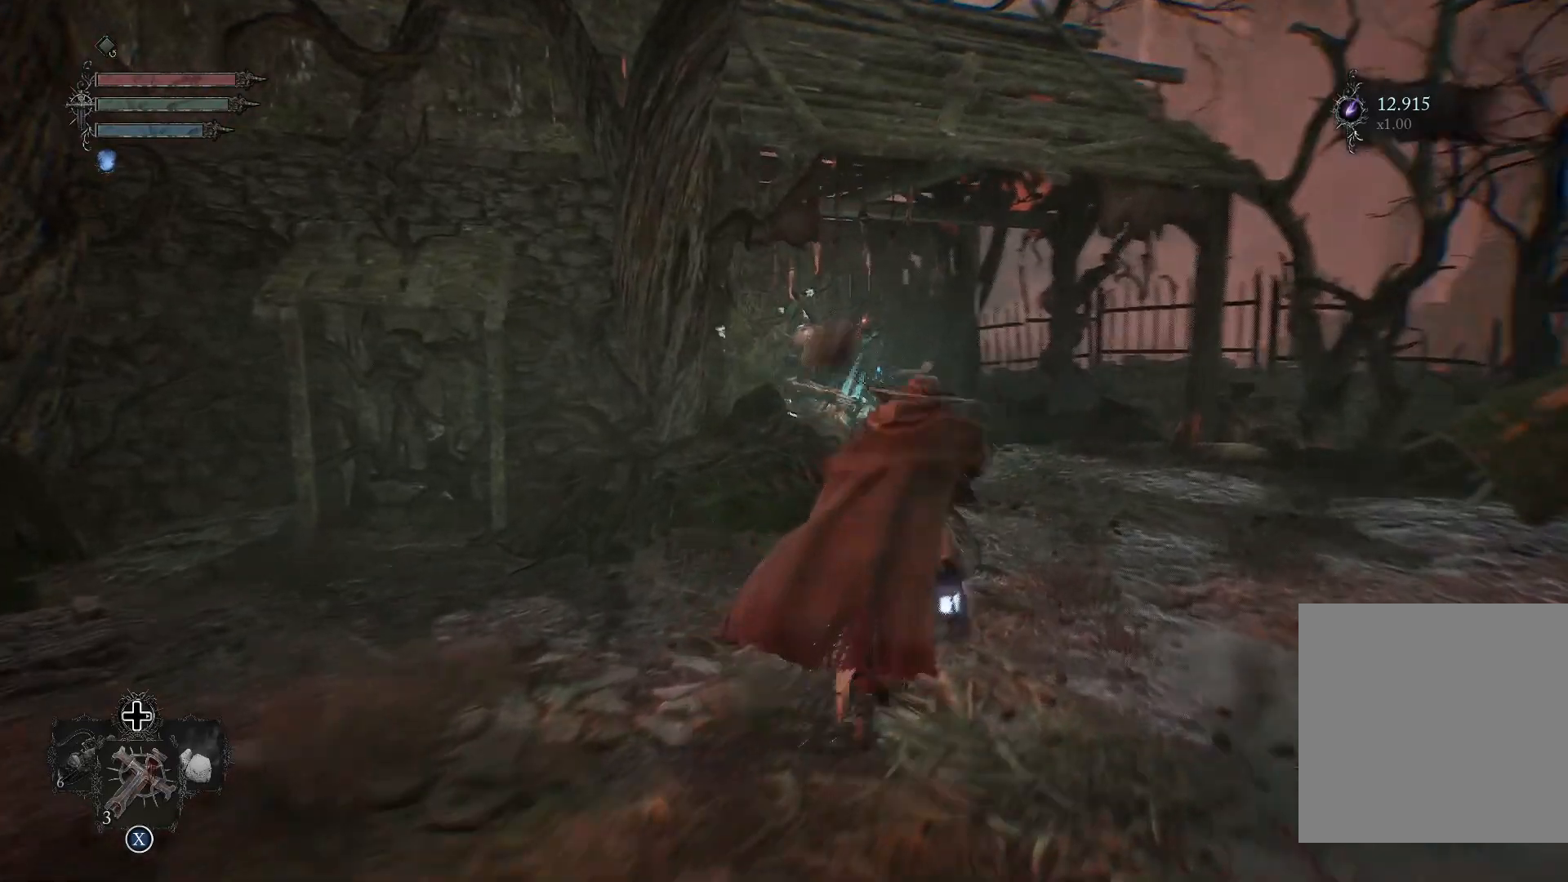
{"buttons": [], "left_stick": "up-right", "right_stick": "left", "events": [[317, "right_stick", "left"]]}
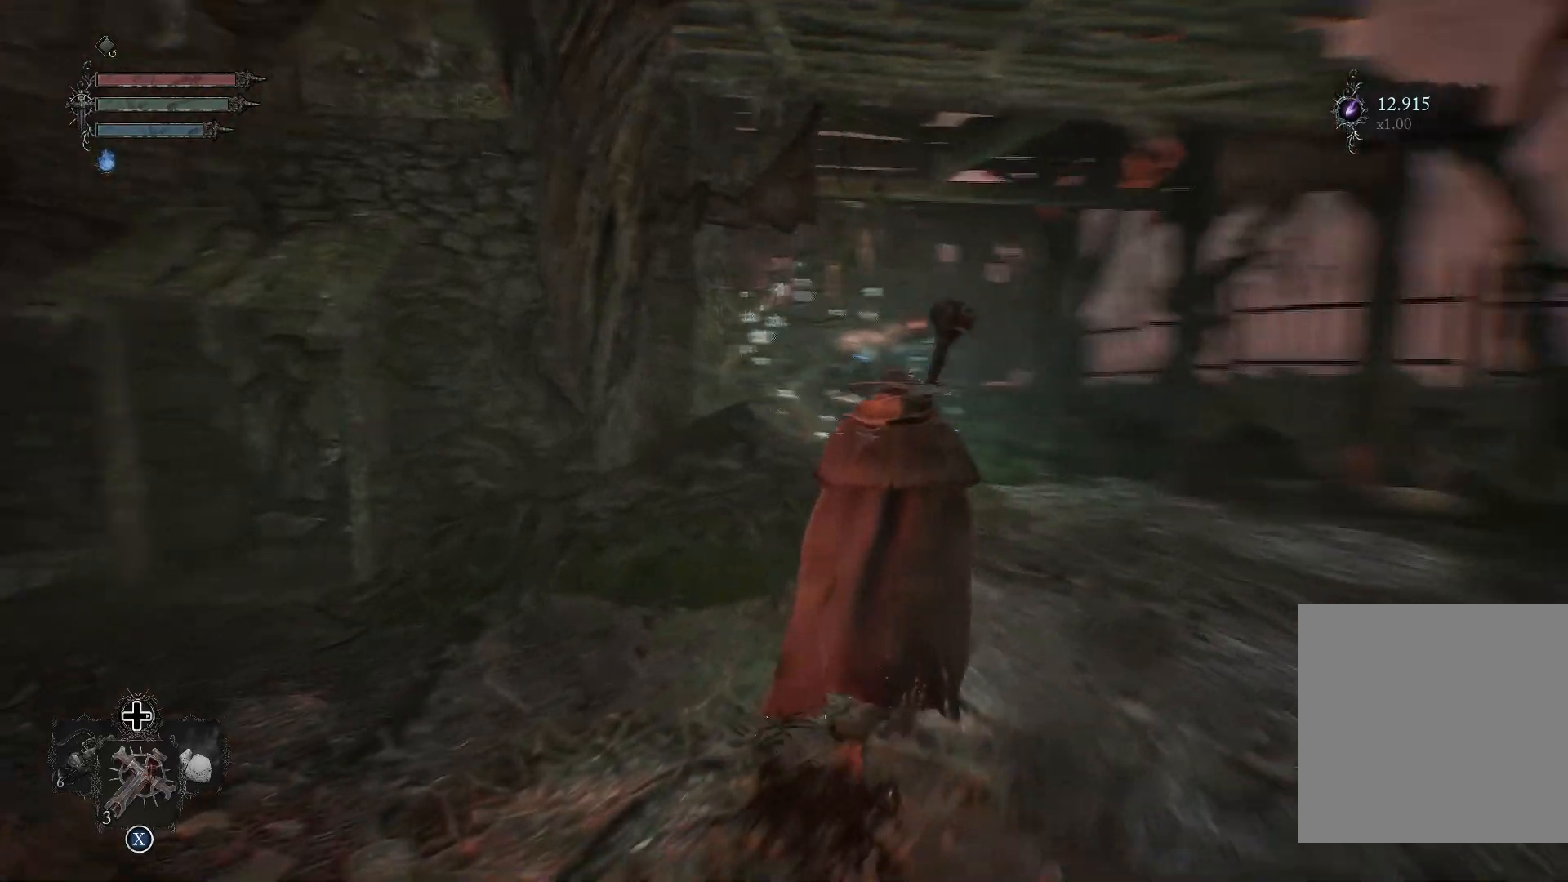
{"buttons": [], "left_stick": "up-right", "right_stick": "center", "events": [[434, "right_stick", "center"]]}
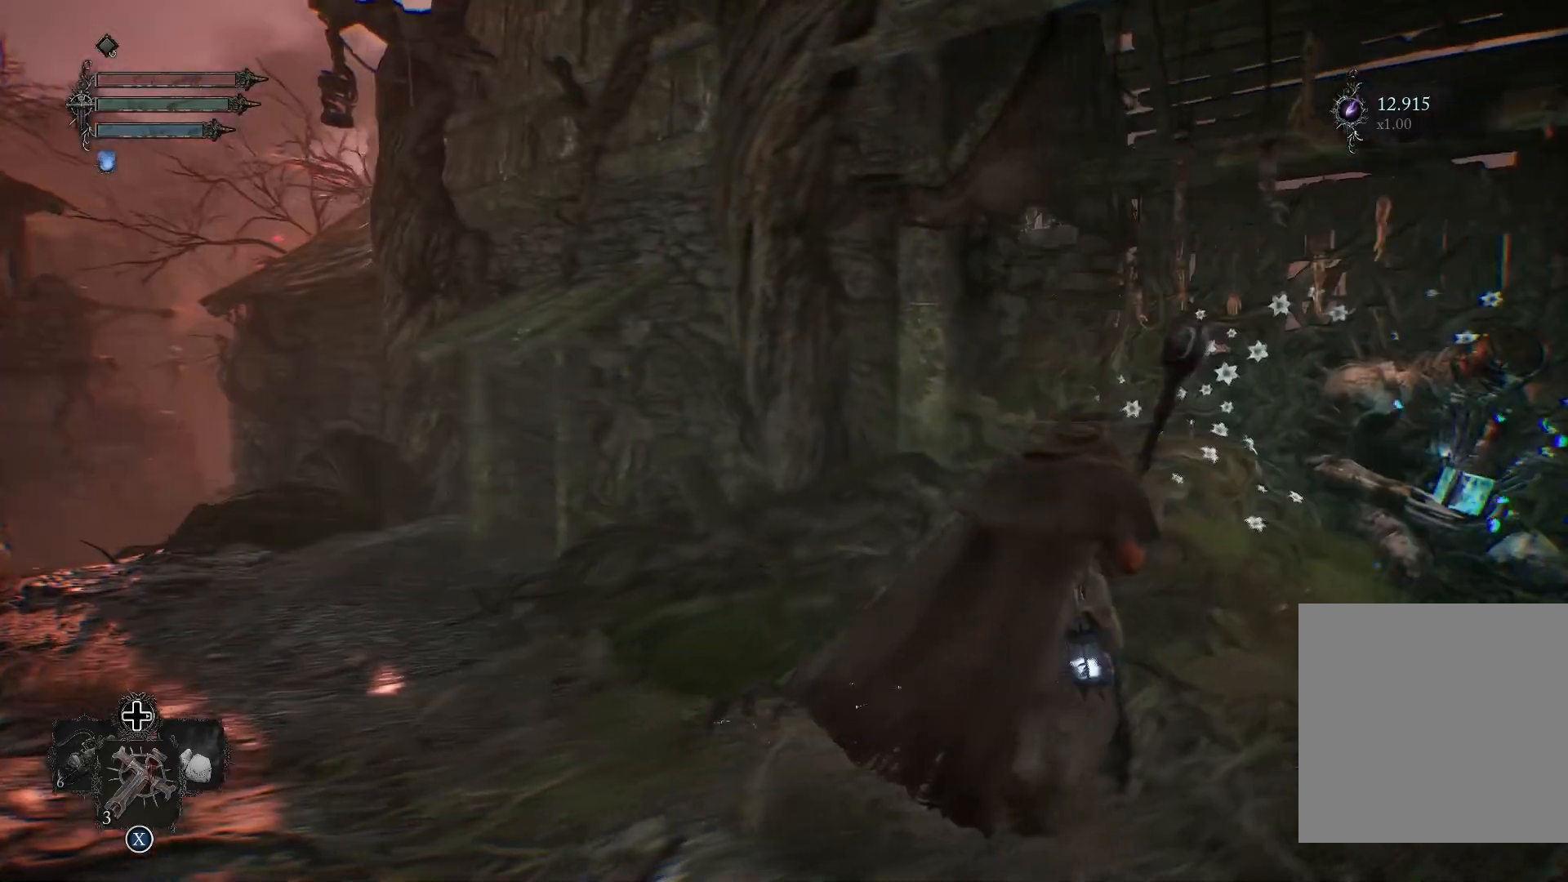
{"buttons": [], "left_stick": "right", "right_stick": "left", "events": [[66, "right_stick", "left"], [417, "left_stick", "right"]]}
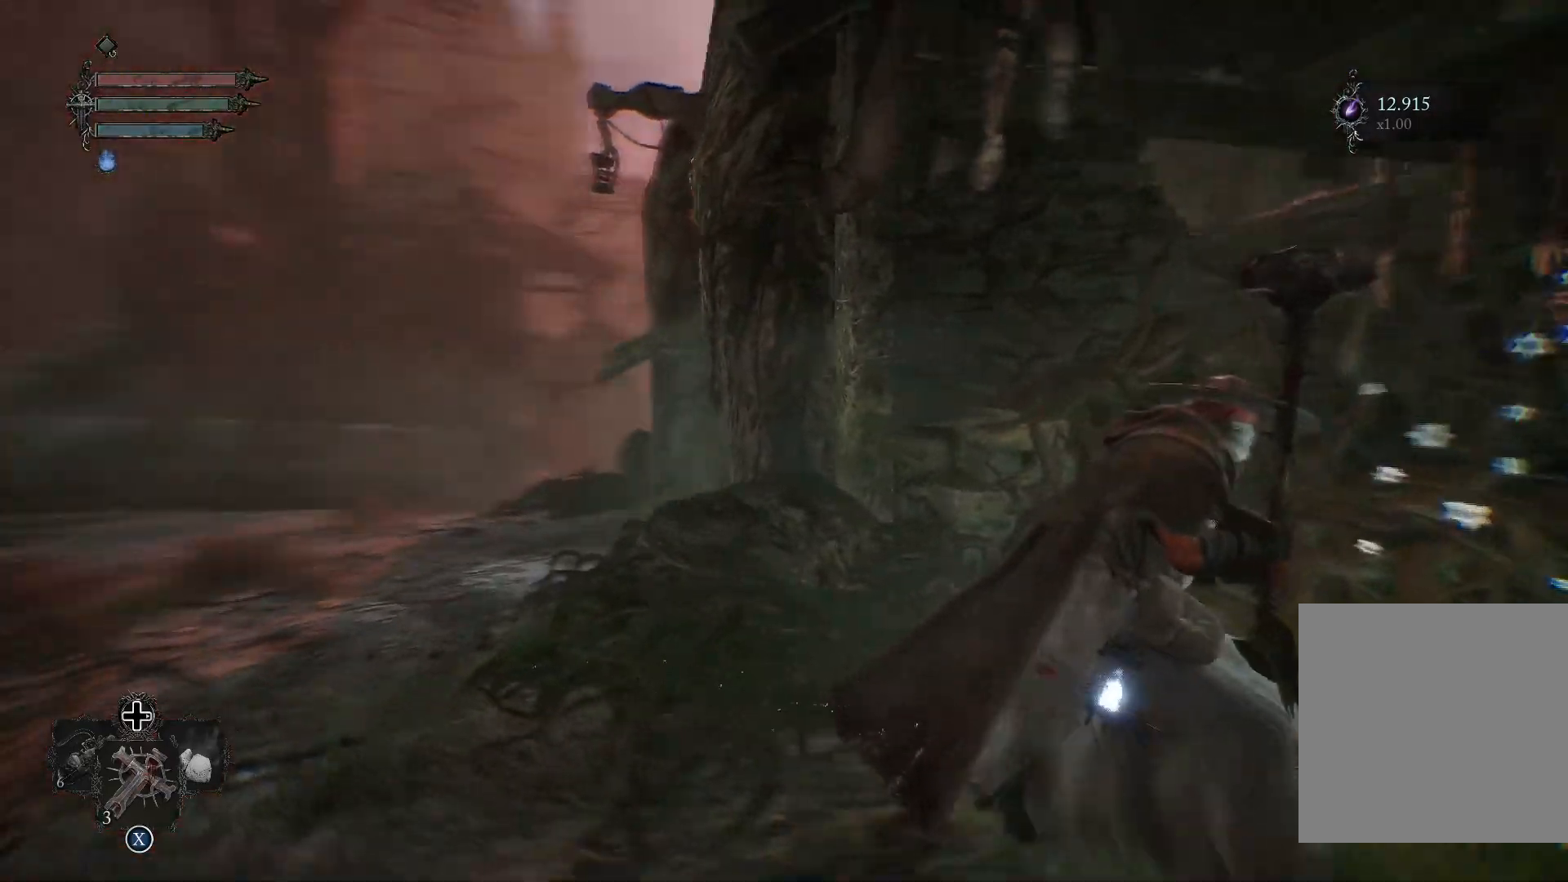
{"buttons": [], "left_stick": "center", "right_stick": "center", "events": [[84, "left_stick", "down-right"], [200, "right_stick", "center"], [284, "left_stick", "center"], [367, "CROSS", "down"], [451, "CROSS", "up"]]}
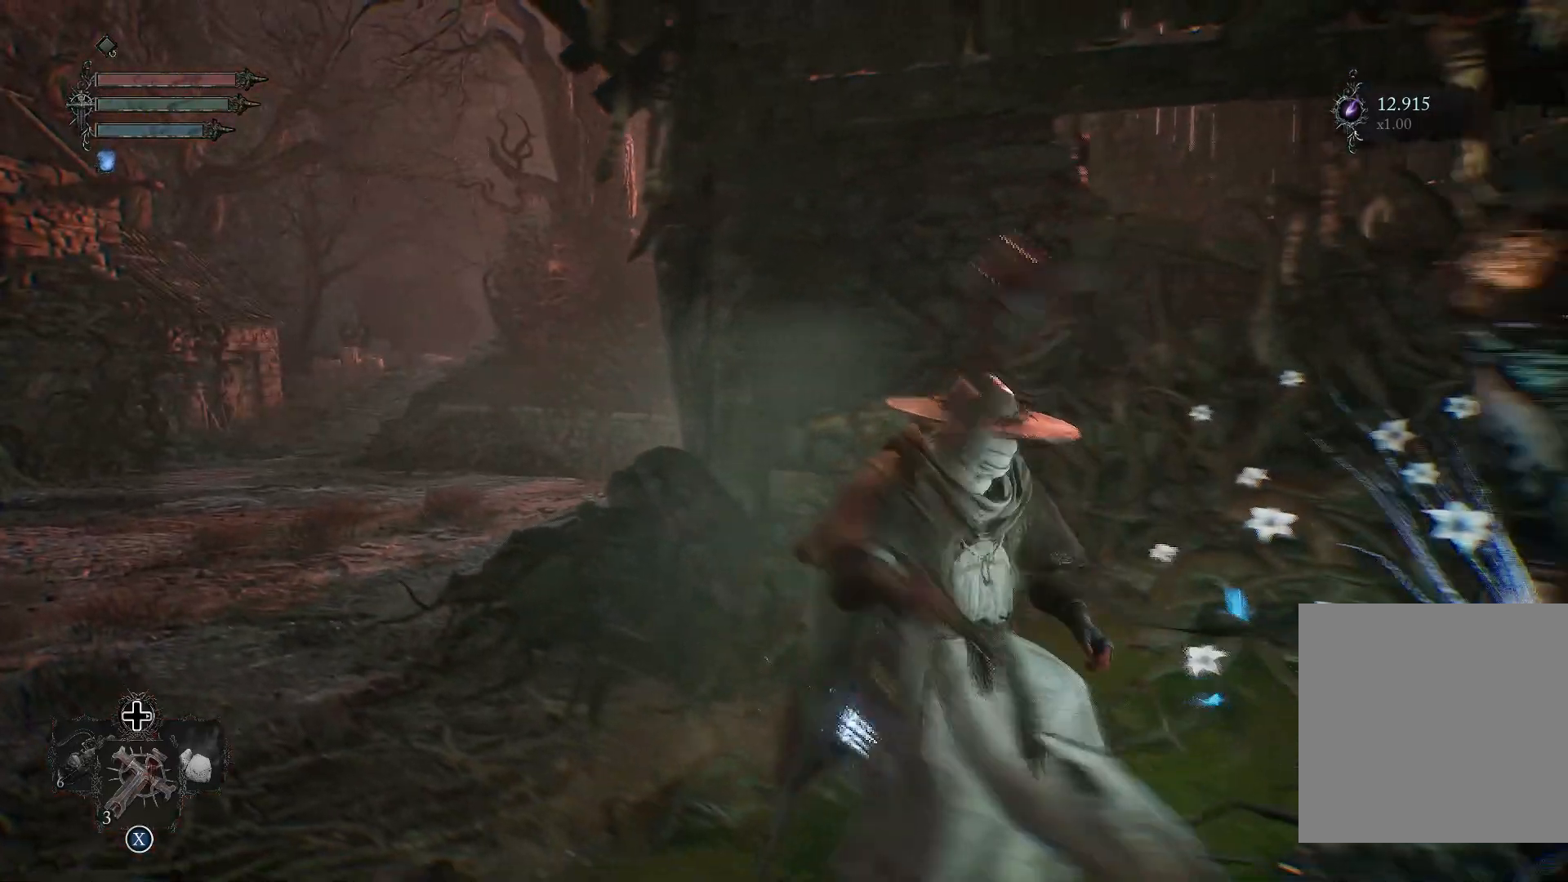
{"buttons": [], "left_stick": "center", "right_stick": "center", "events": [[333, "left_stick", "right"], [433, "left_stick", "center"]]}
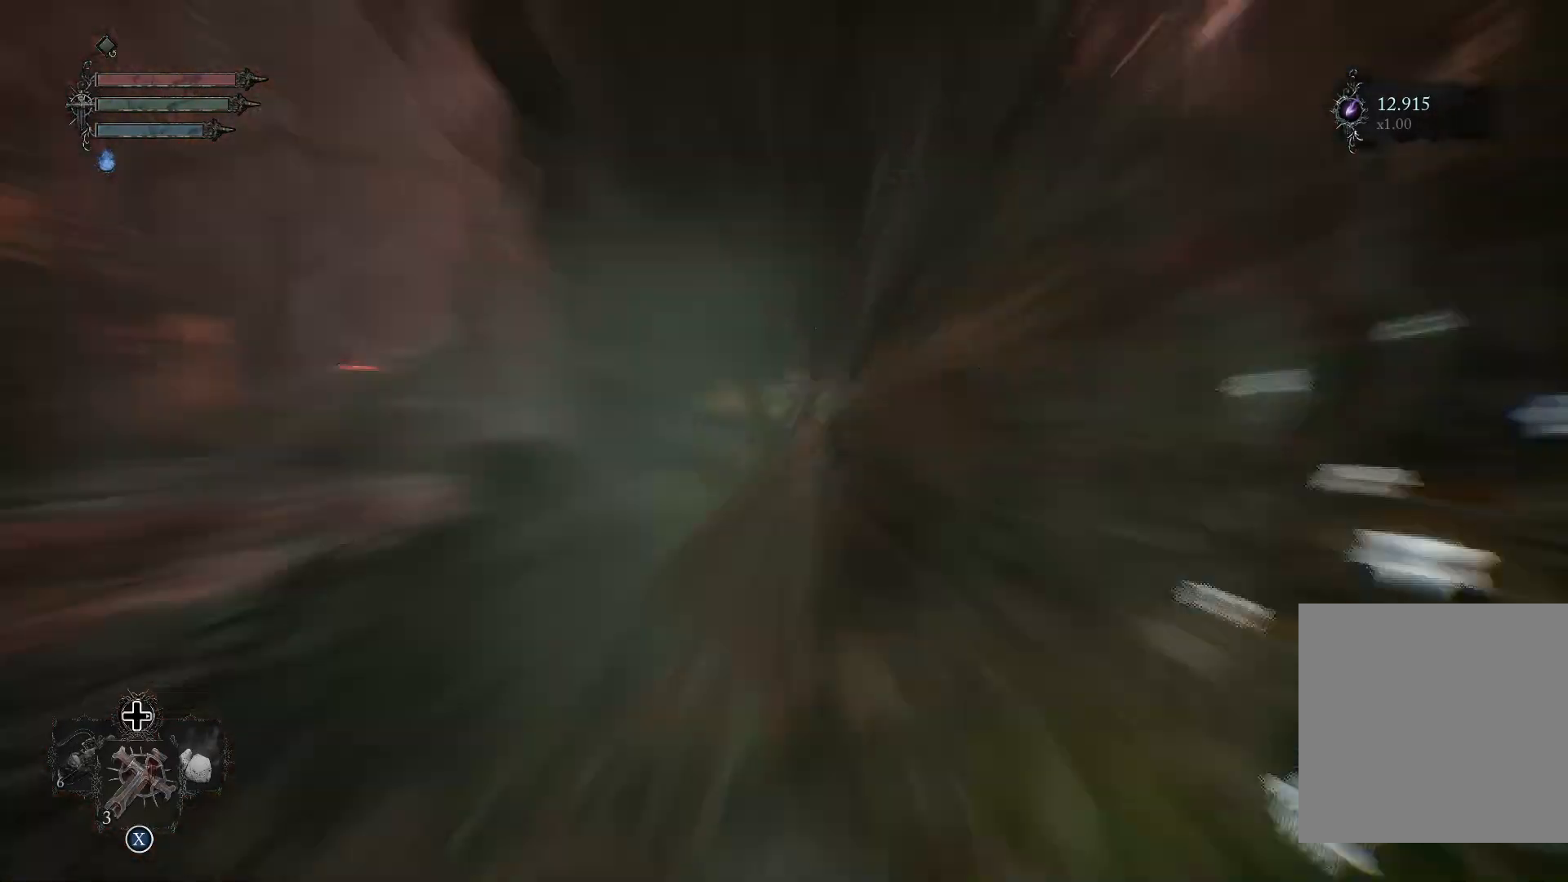
{"buttons": [], "left_stick": "center", "right_stick": "left", "events": [[401, "right_stick", "left"]]}